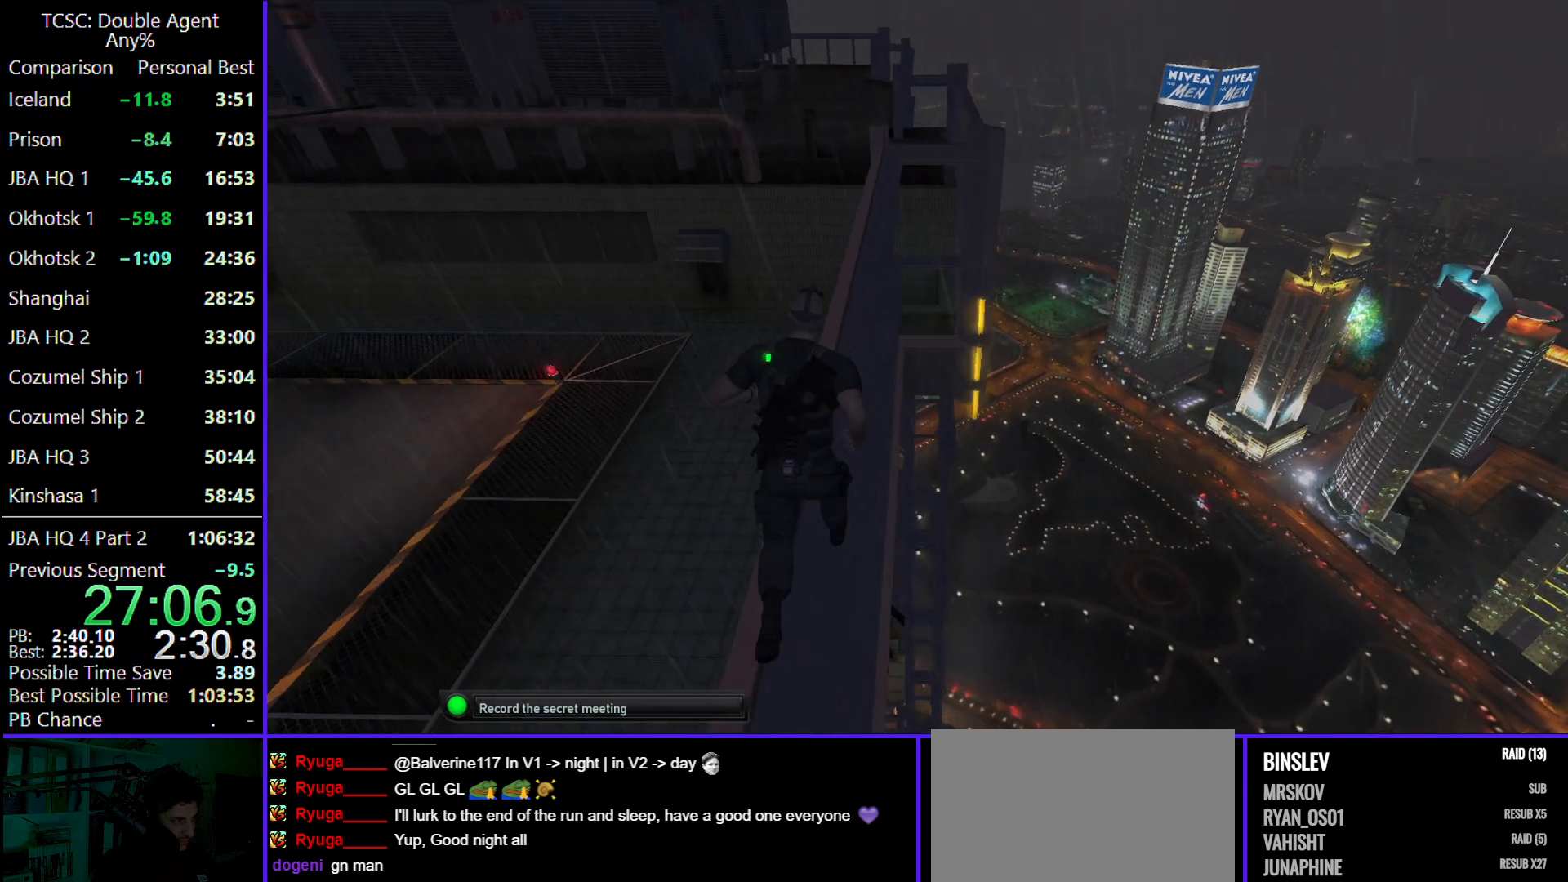
Gameplay with keyboard and mouse; each line is a JSON object with the keys and mouse buttons held at the frame after it. "events" lists presses ("down") and releases ("up") of "1", "2", "3", "4", "5", "a", "alt", "c", "caps_lock", "ctrl", "d", "e", "f", "g", "q", "r", "s", "shift", "space", "t", "tab", "v", "w", "x", "z" and "mouse_wheel" between this image and that frame as [ms after this image, input, new state], when the widget could be followed in between. "mouse_wheel" = the "wheel" button of the "mouse" list. No other keys are recorded. "wheel" means that the mouse wheel is clicked or scrolled. Not read: mouse_move.
{"keys": ["w"], "mouse": [], "events": []}
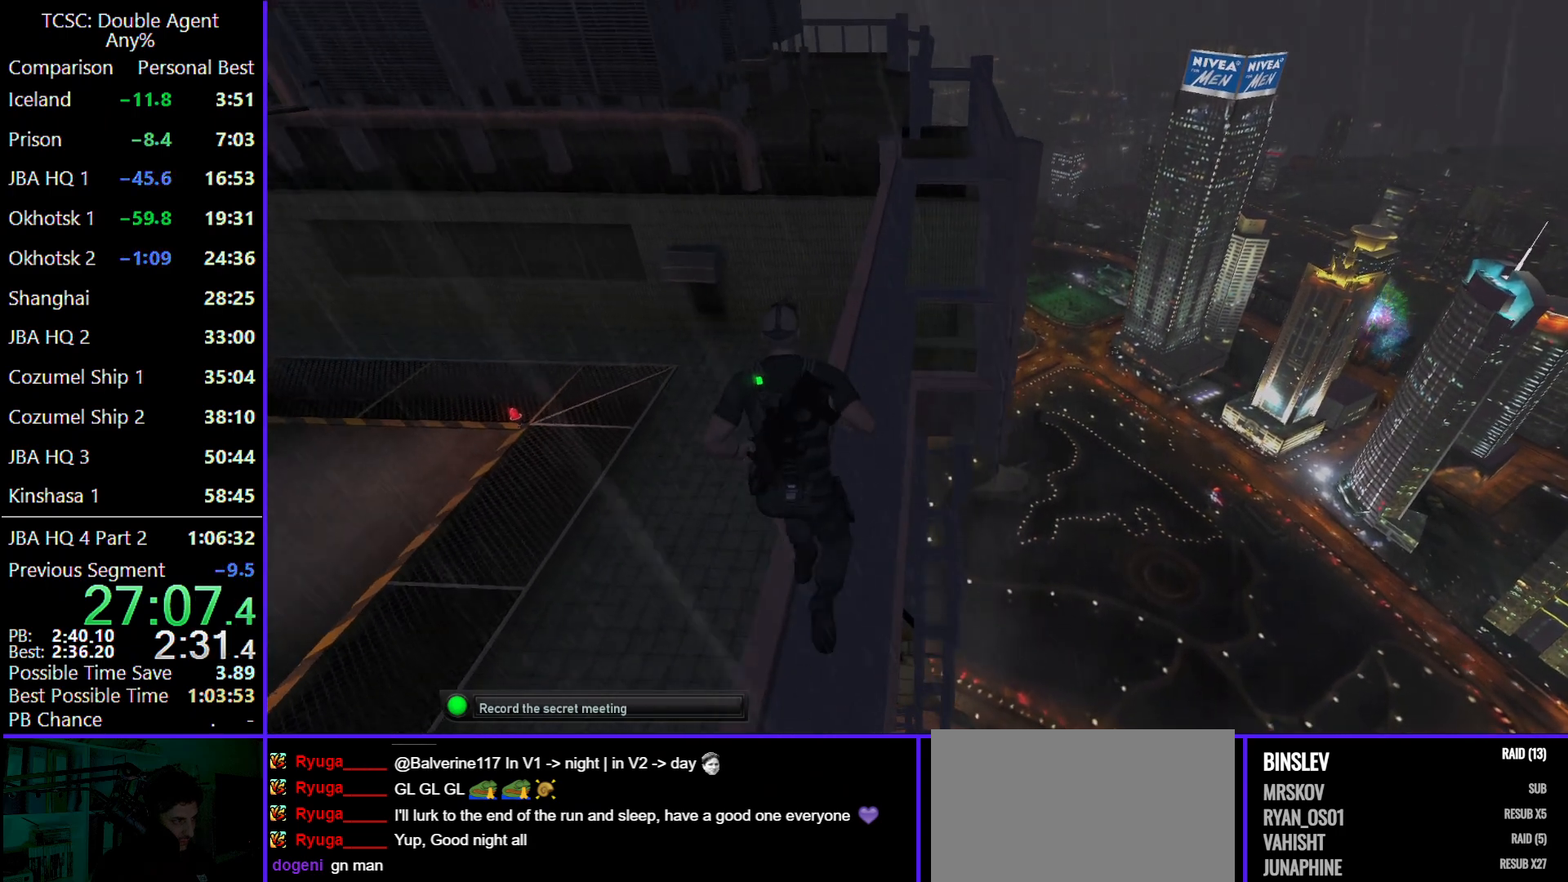
{"keys": ["w"], "mouse": [], "events": [[333, "4", "down"], [433, "4", "up"]]}
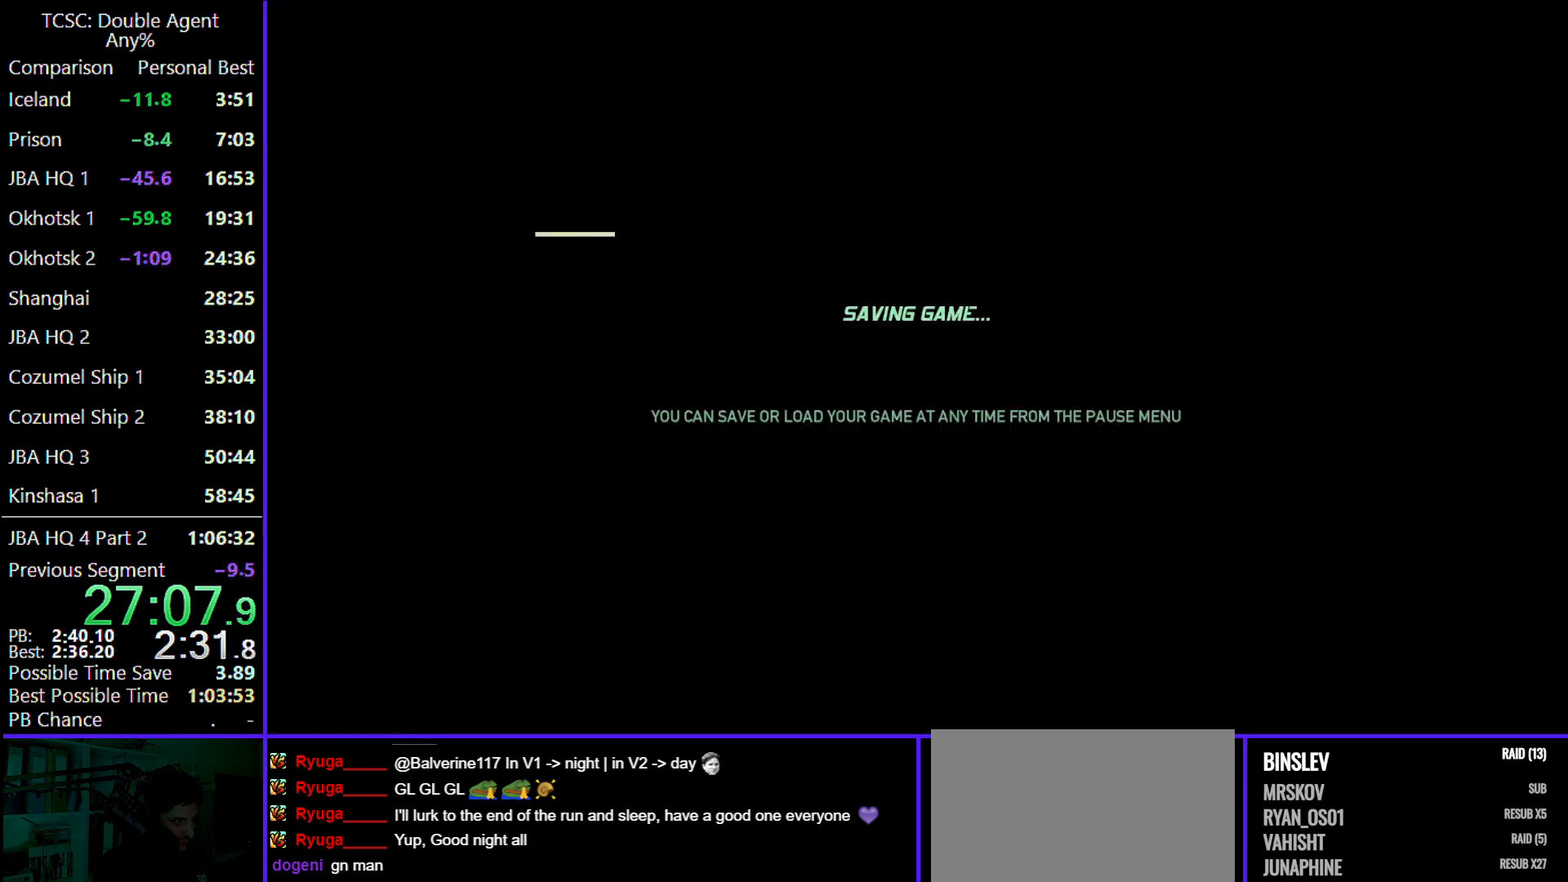
{"keys": ["w"], "mouse": [], "events": [[300, "mouse_wheel", "down"], [400, "mouse_wheel", "up"]]}
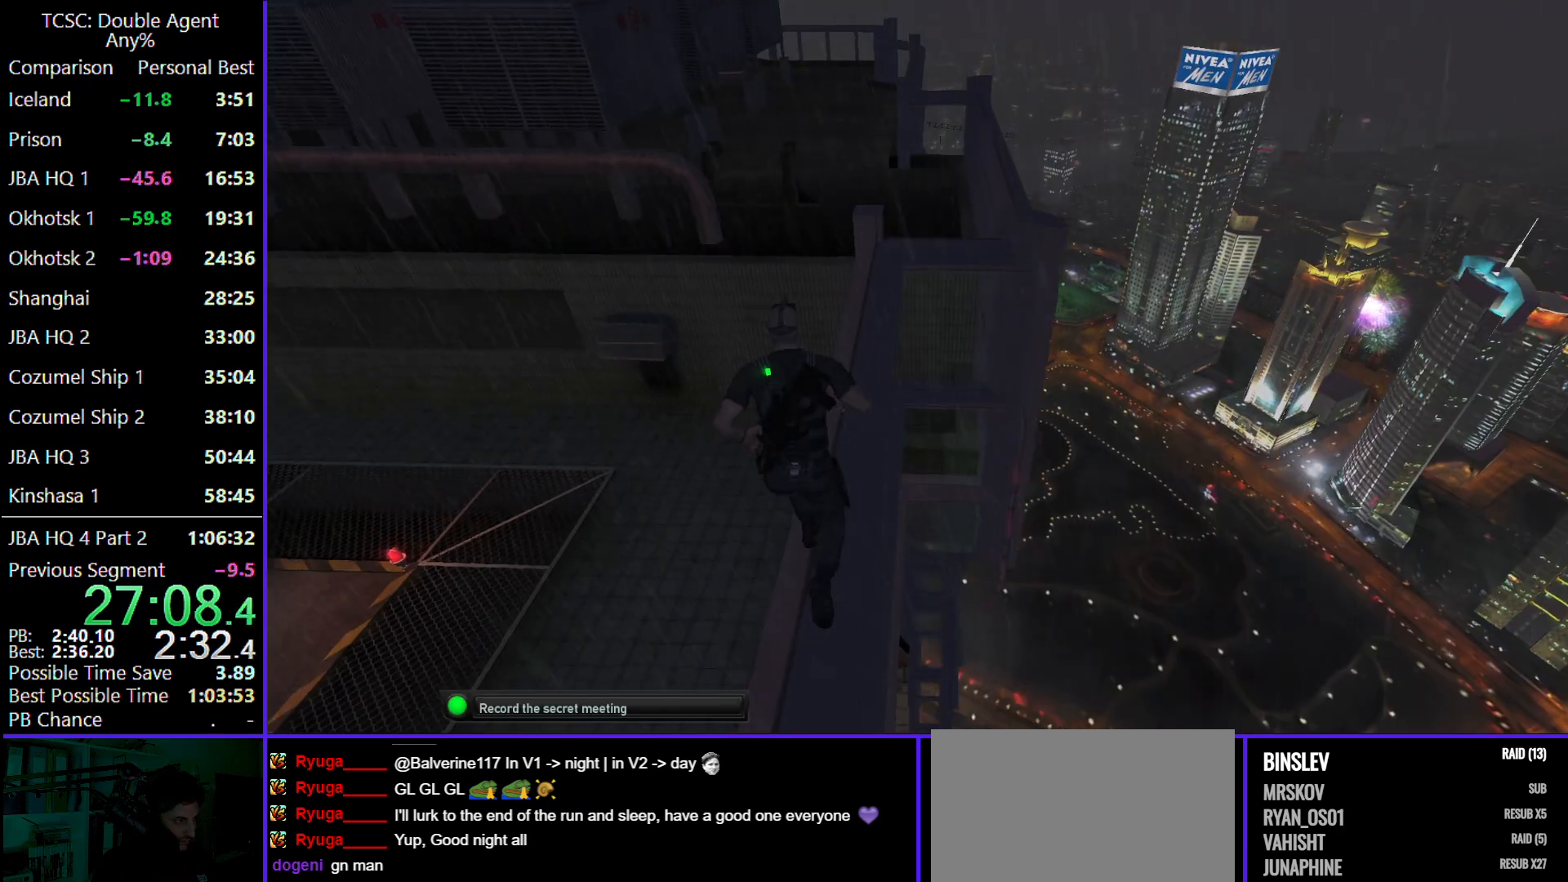
{"keys": ["w"], "mouse": [], "events": []}
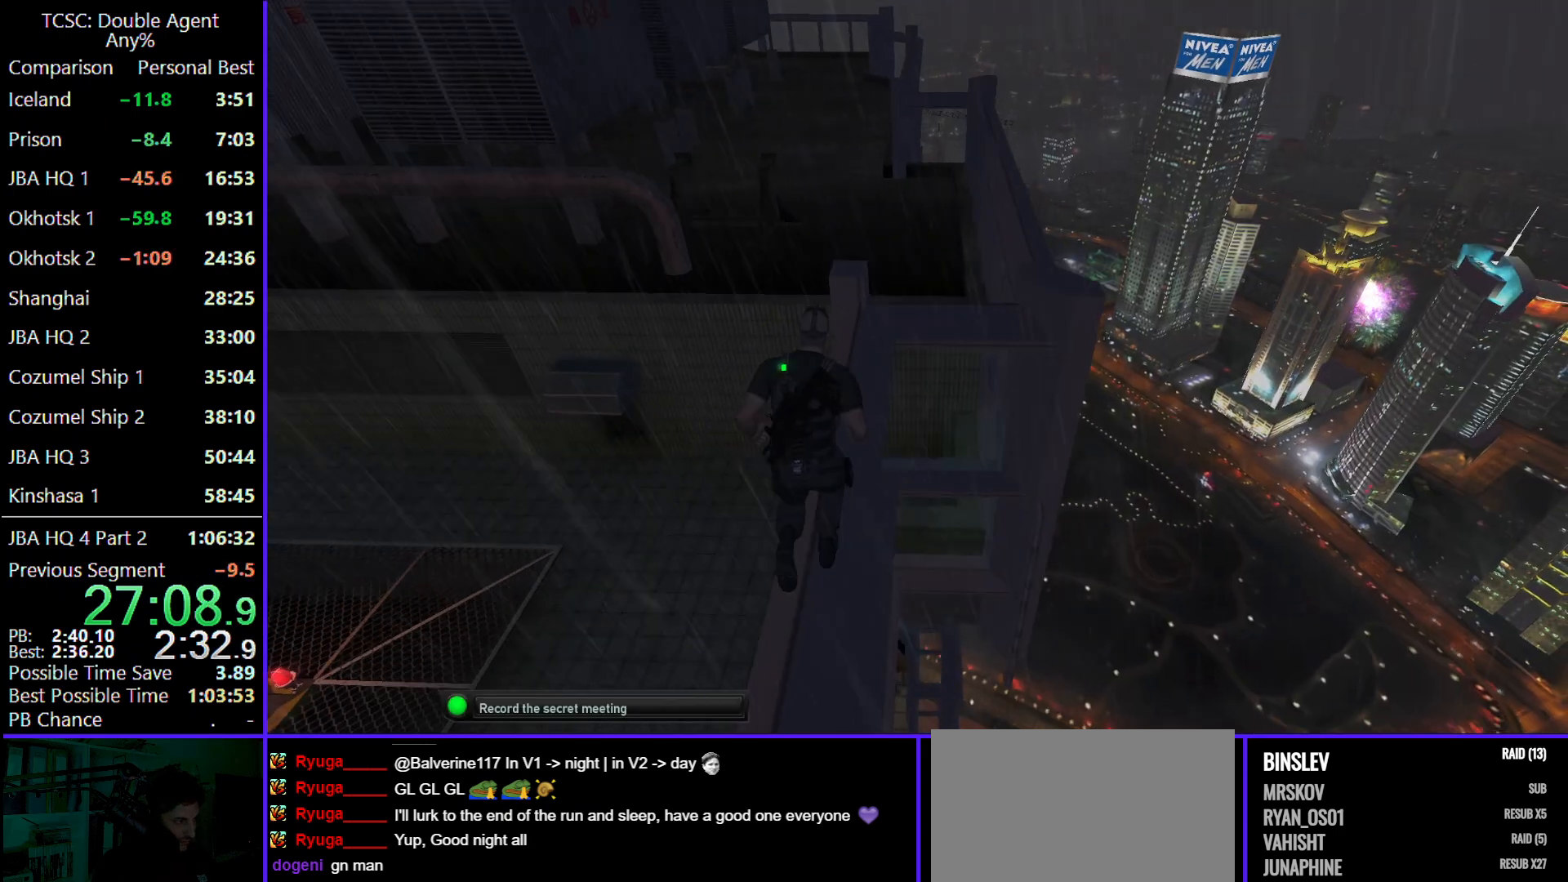
{"keys": ["w"], "mouse": [], "events": [[100, "d", "down"], [300, "shift", "down"], [433, "d", "up"], [467, "shift", "up"]]}
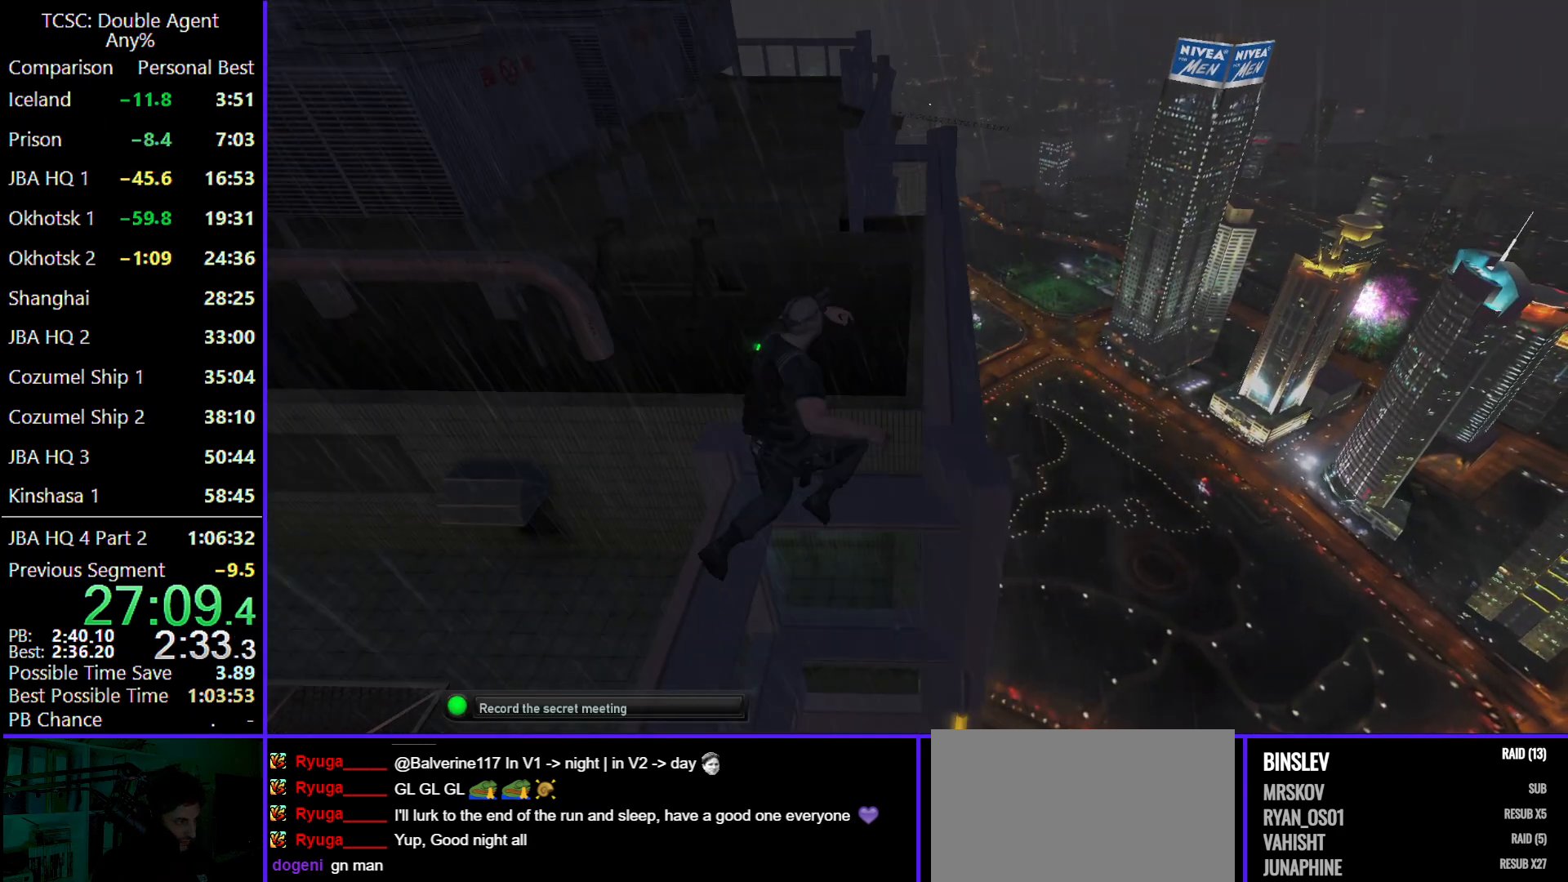
{"keys": ["w"], "mouse": [], "events": []}
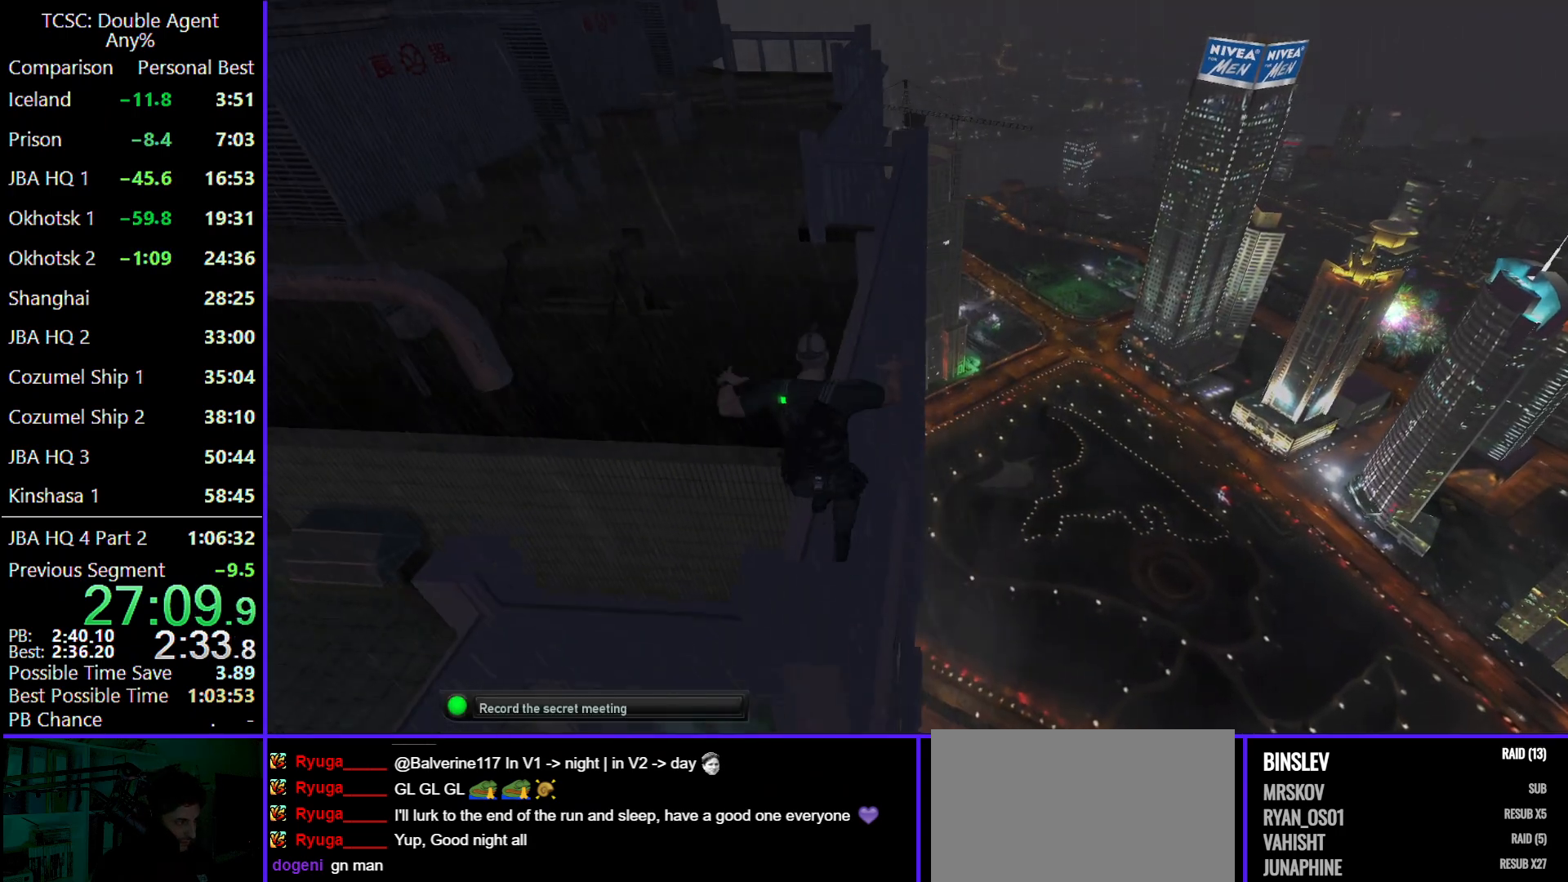
{"keys": ["w"], "mouse": [], "events": []}
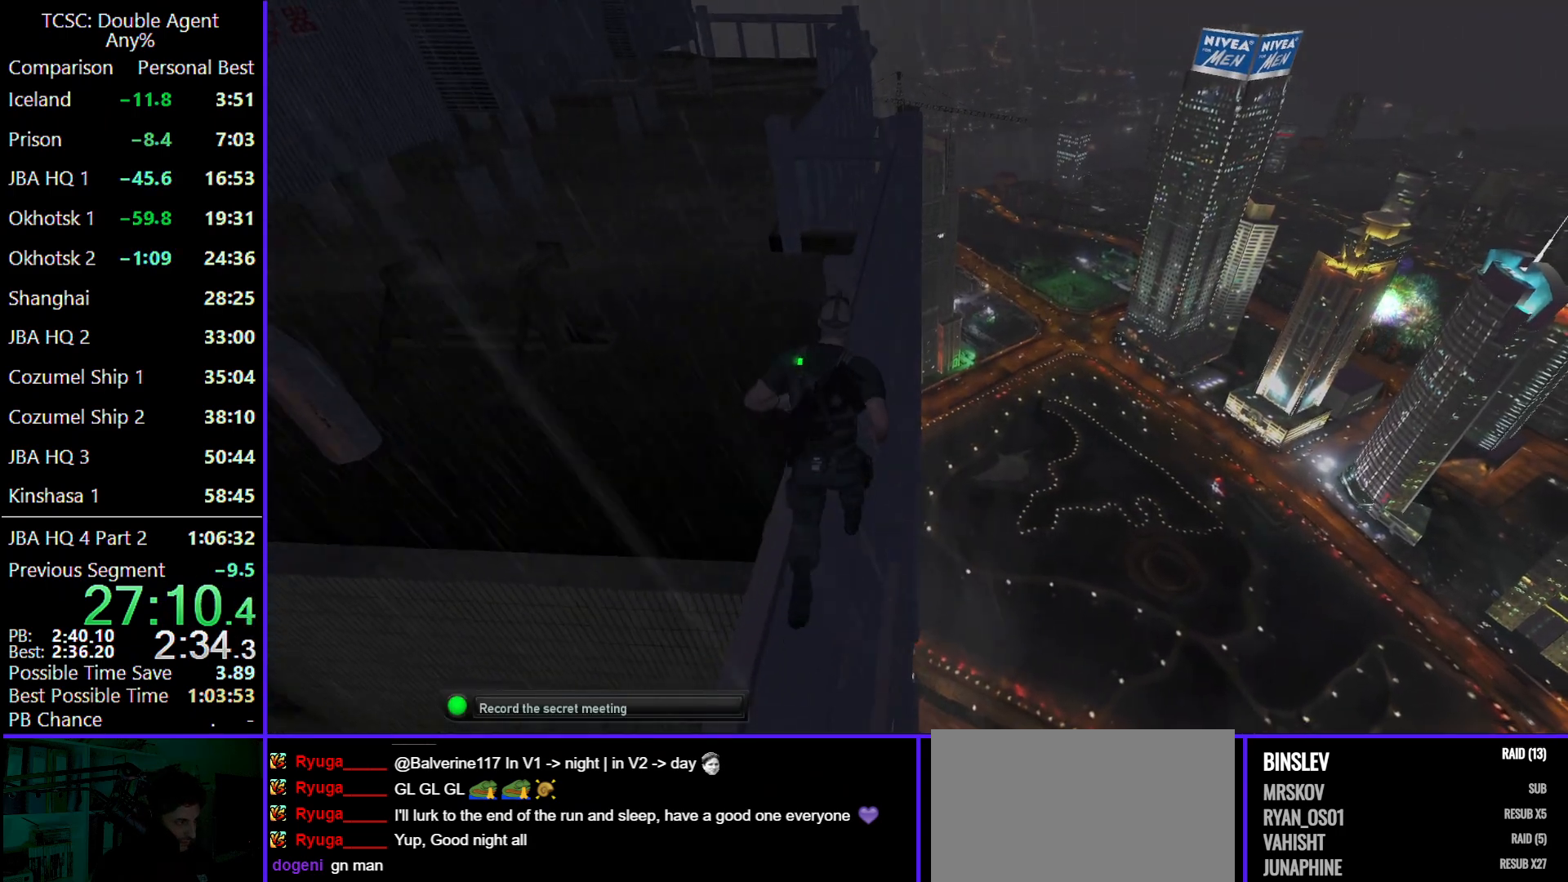
{"keys": ["w"], "mouse": [], "events": [[433, "4", "down"], [500, "4", "up"]]}
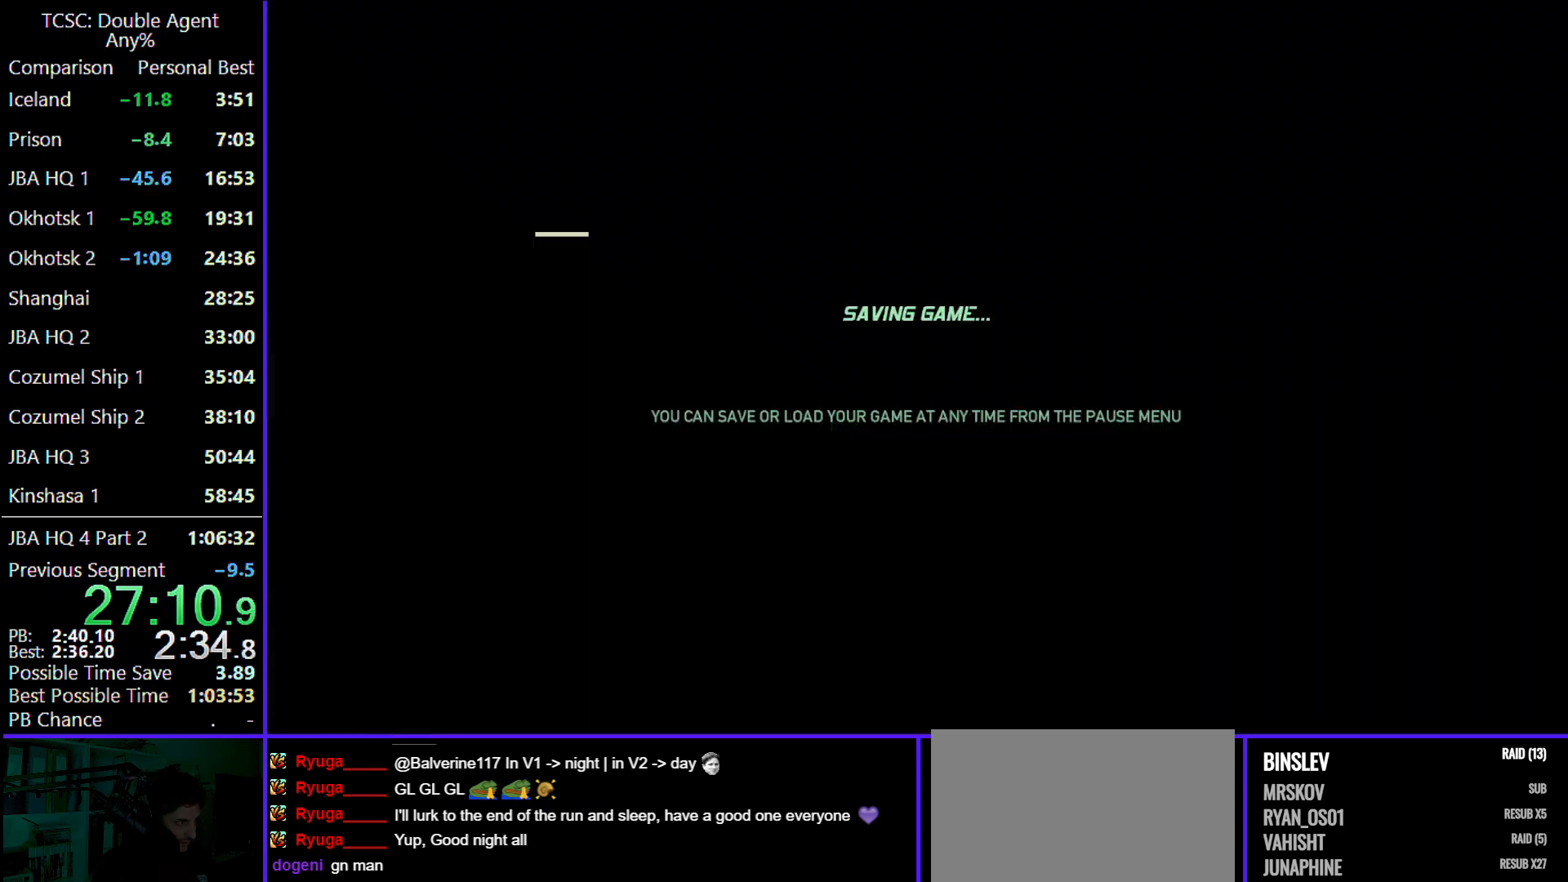
{"keys": ["w"], "mouse": [], "events": []}
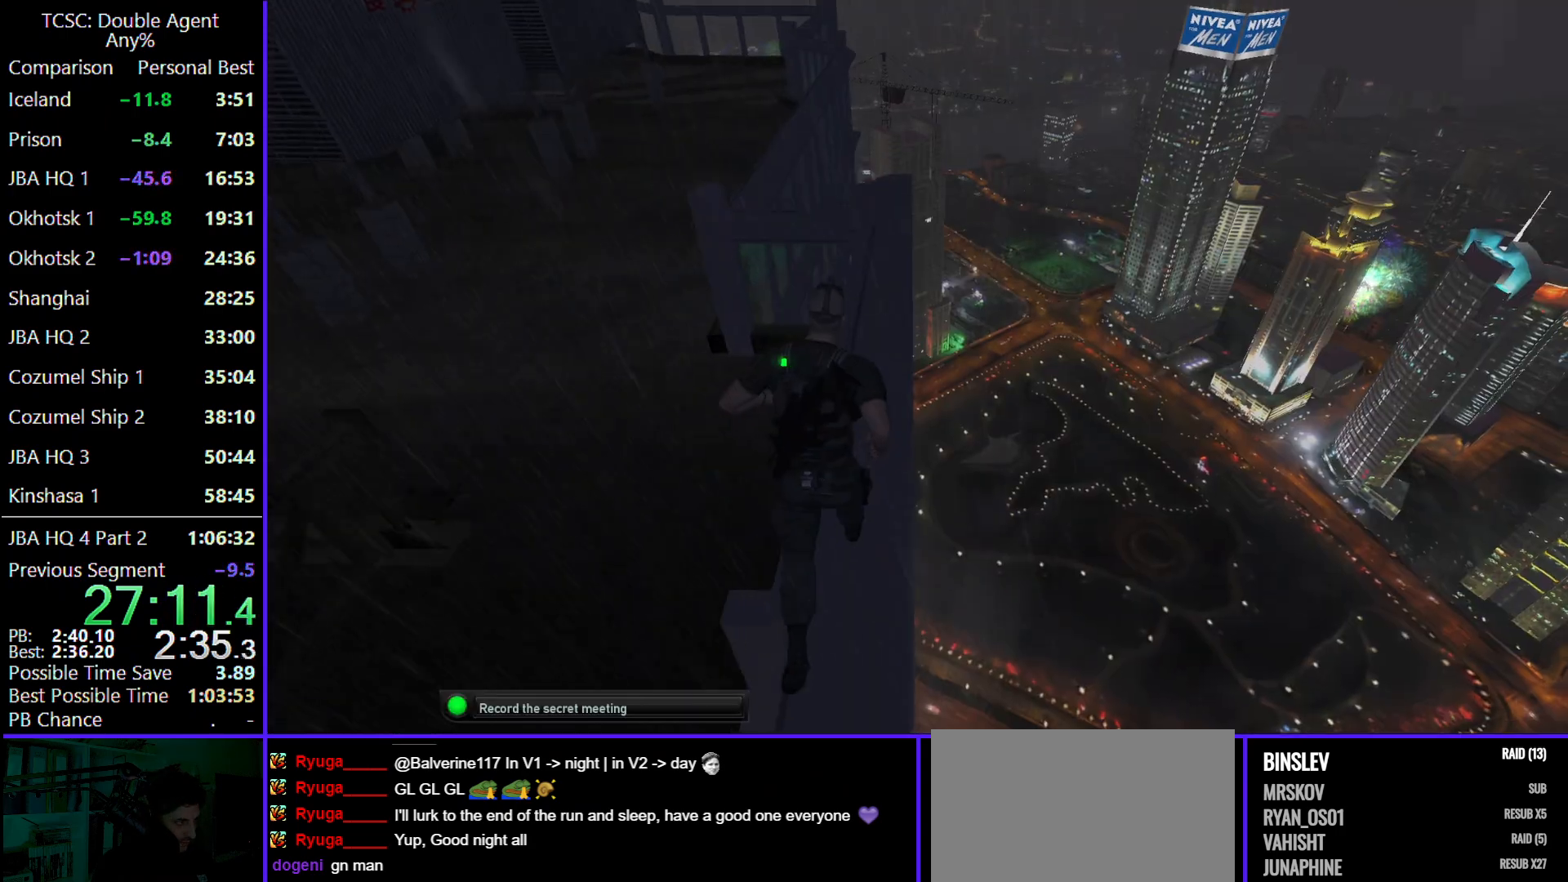
{"keys": ["w"], "mouse": [], "events": []}
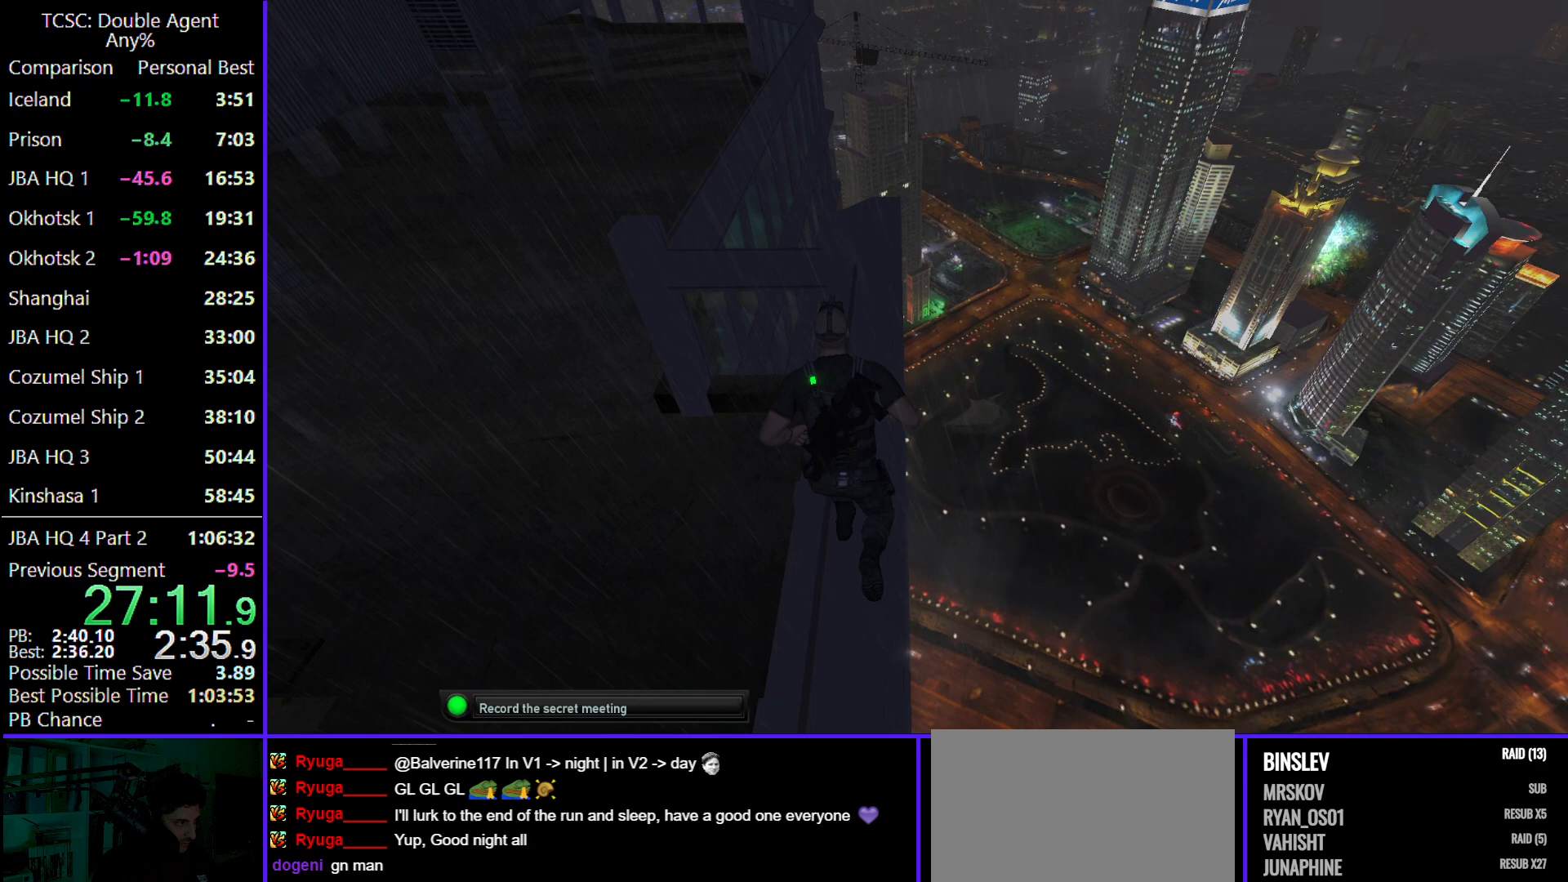
{"keys": ["w"], "mouse": [], "events": []}
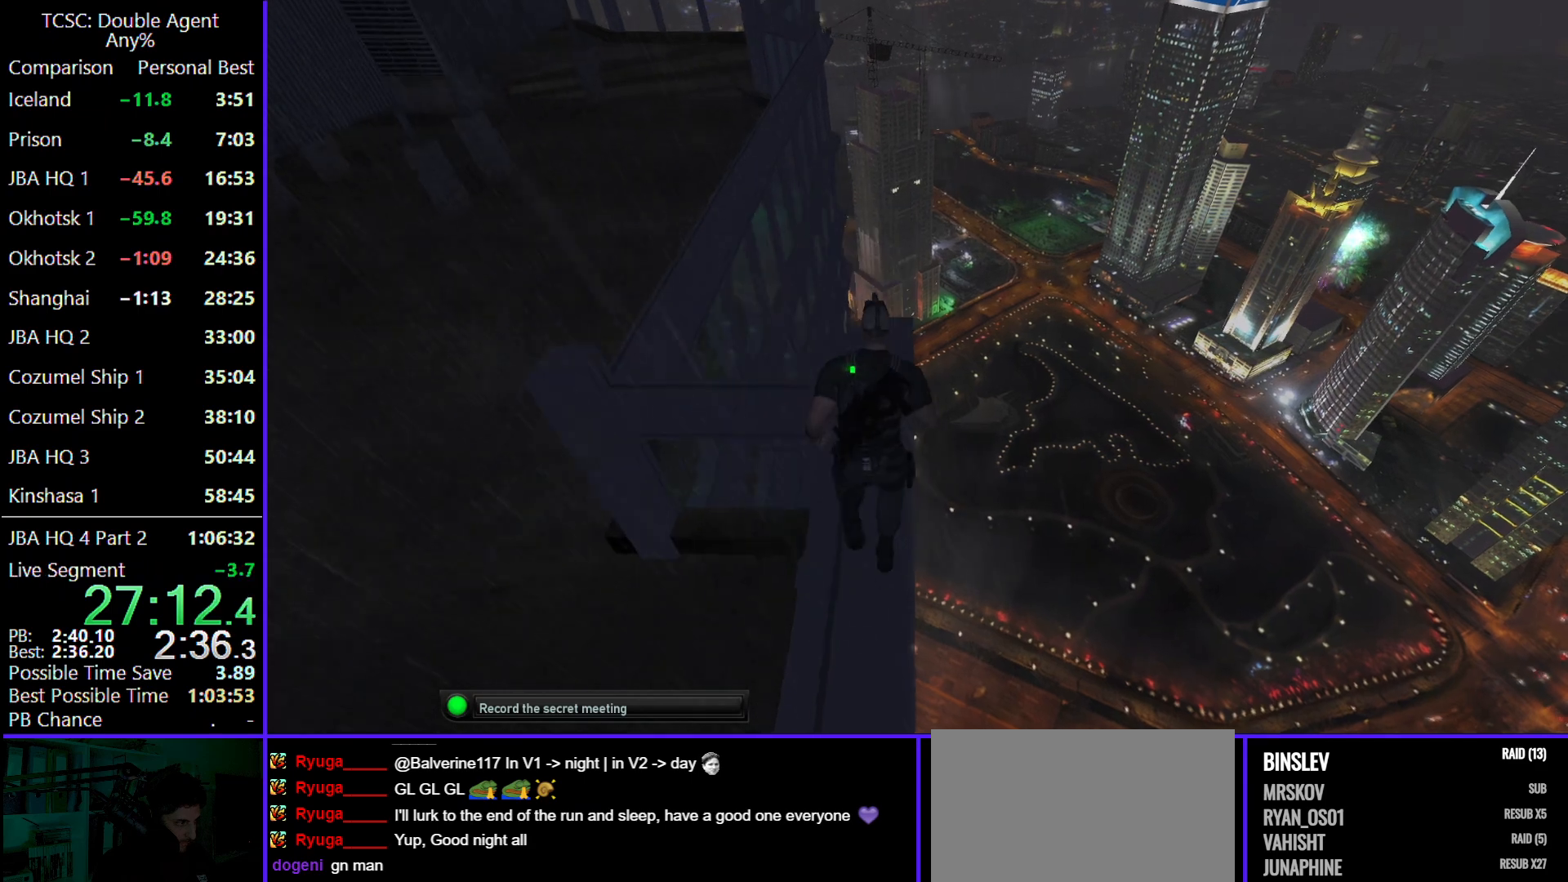
{"keys": ["w"], "mouse": [], "events": [[200, "mouse_wheel", "down"], [300, "c", "down"], [300, "mouse_wheel", "up"], [400, "c", "up"]]}
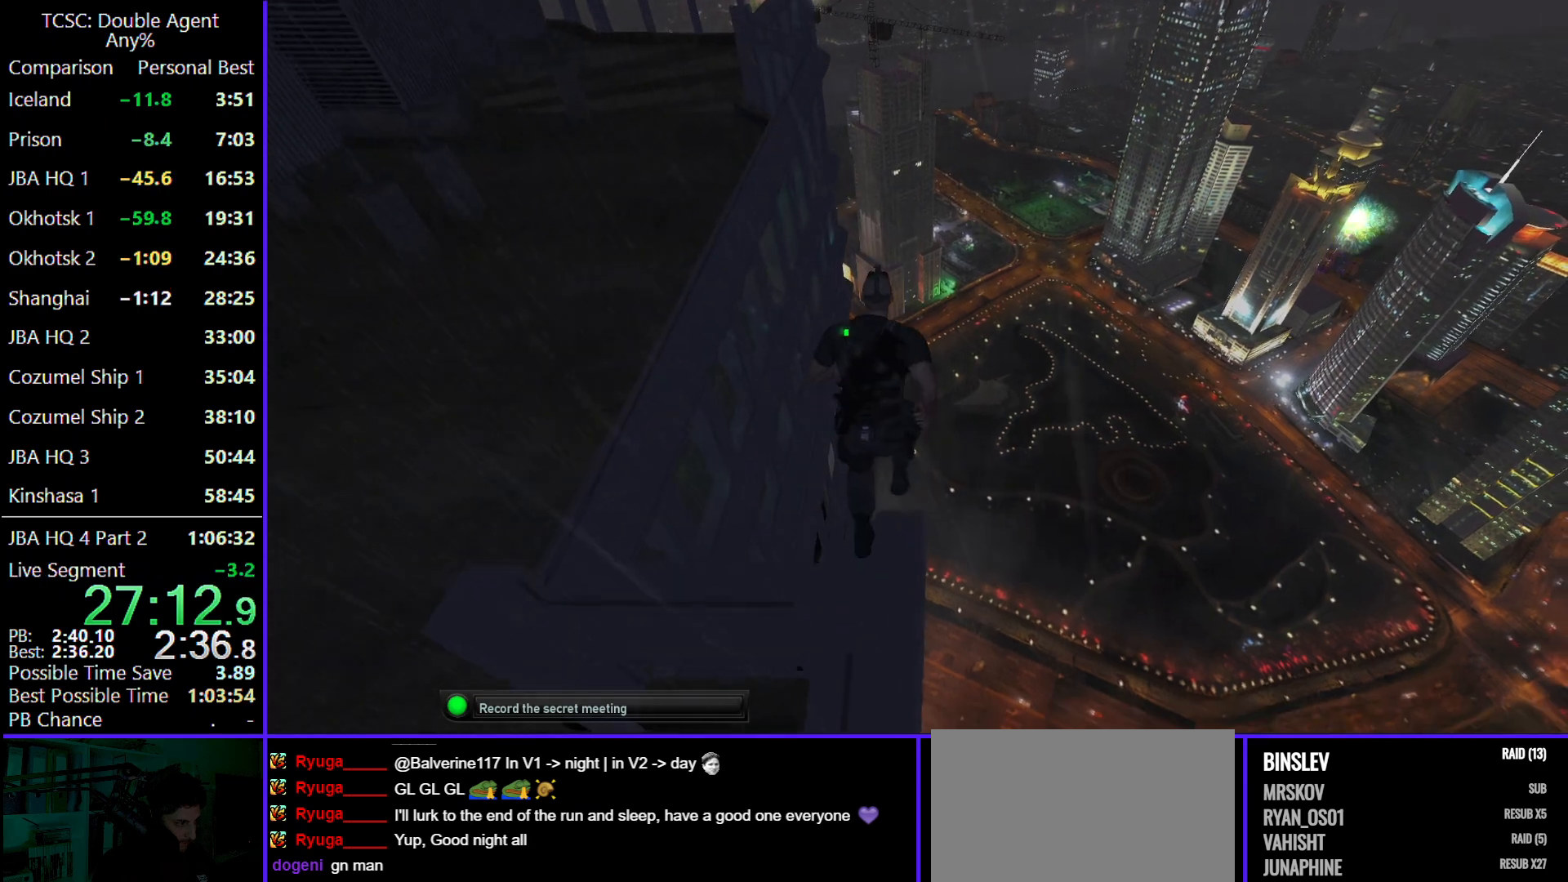
{"keys": ["w"], "mouse": [], "events": []}
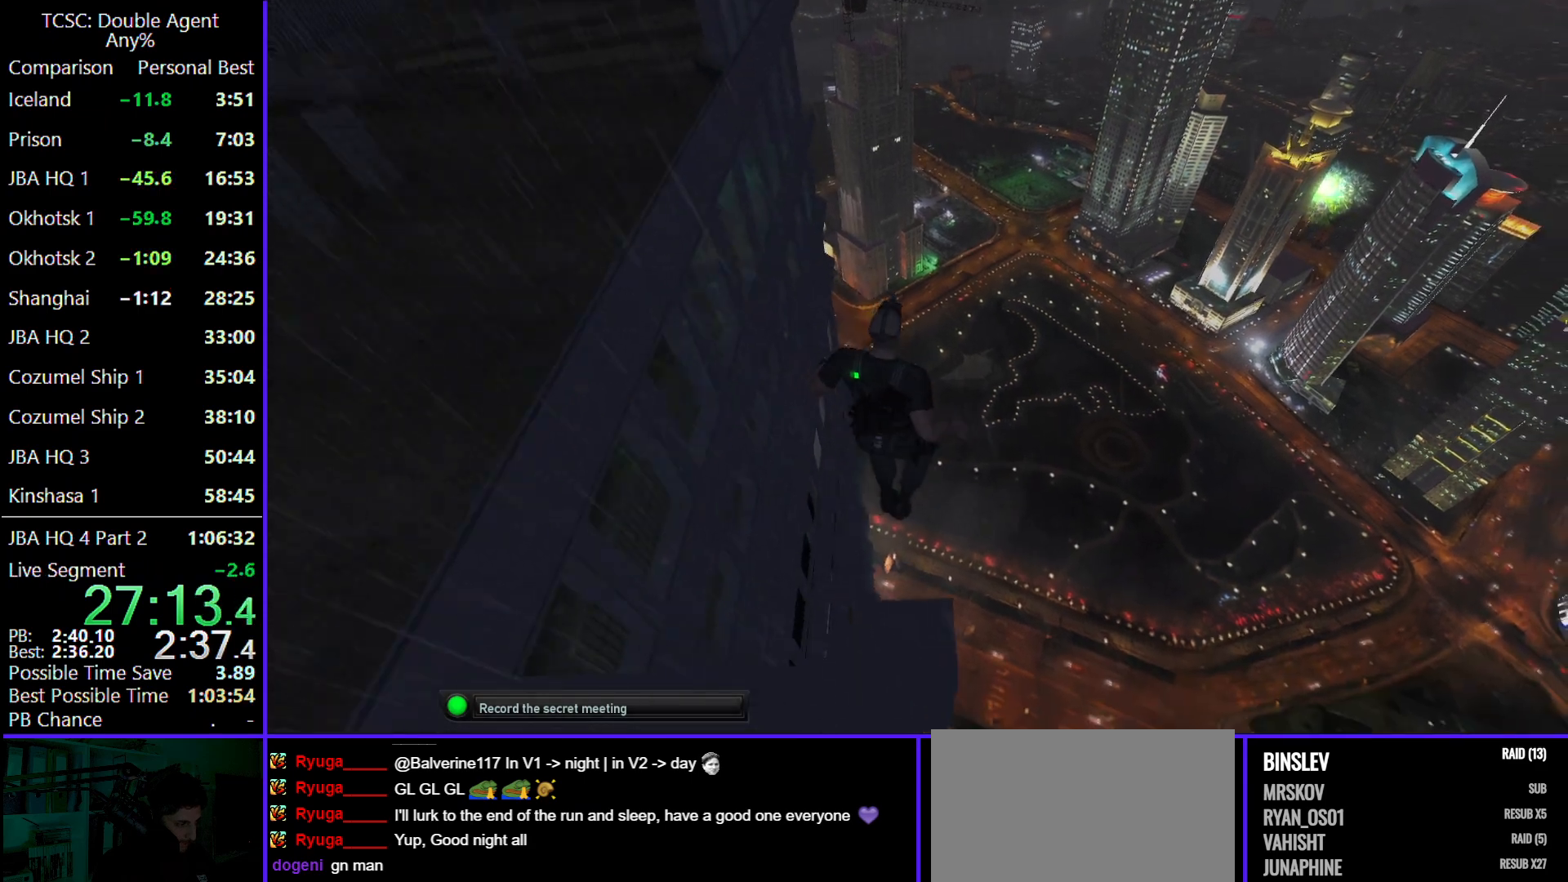
{"keys": ["w"], "mouse": [], "events": []}
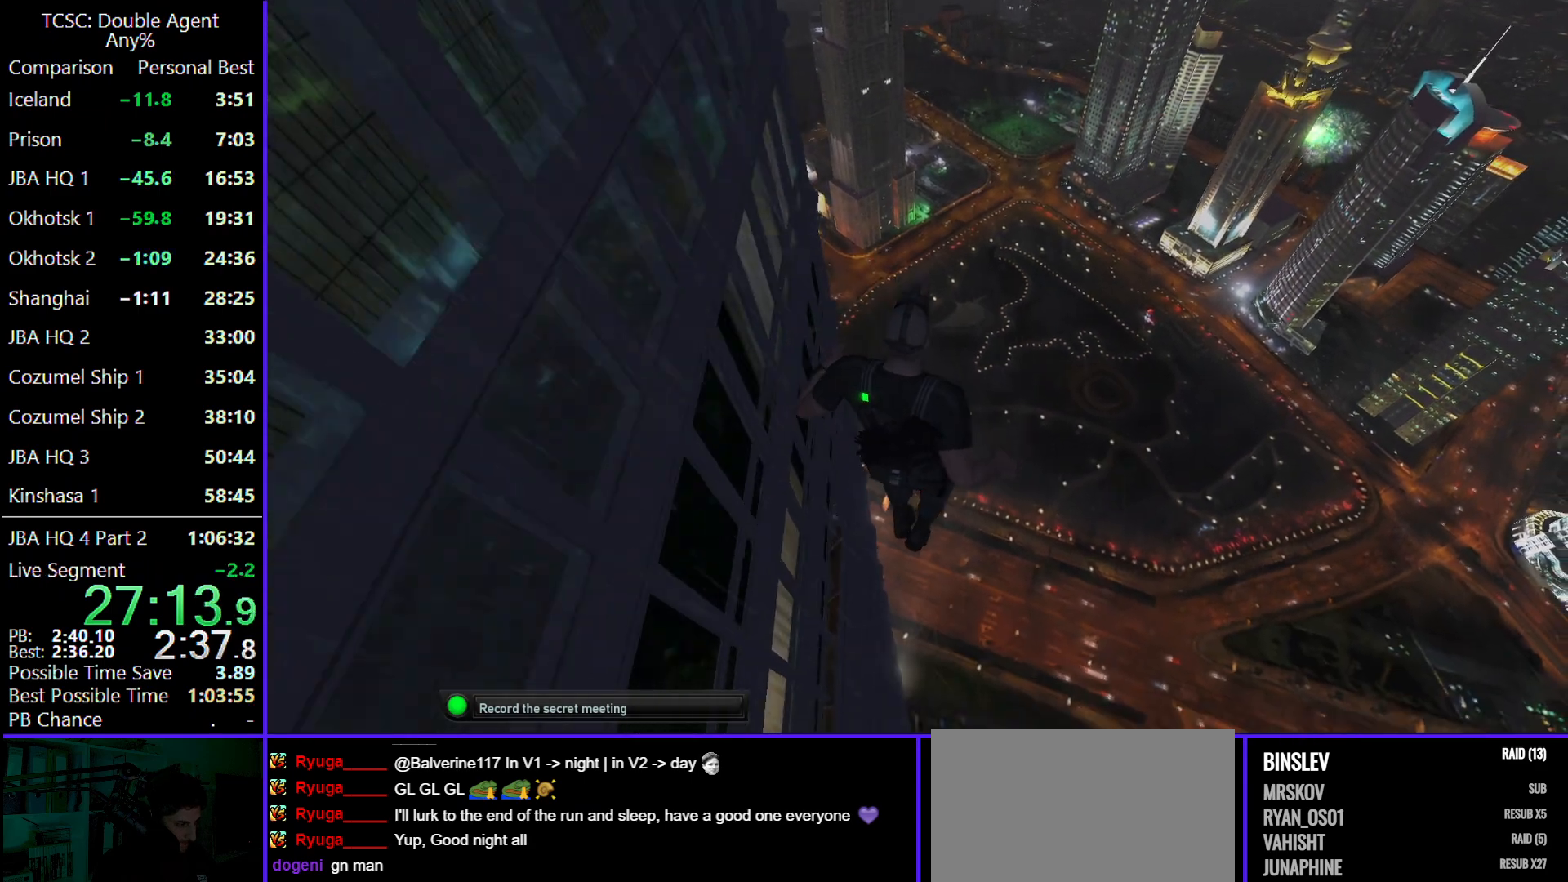
{"keys": ["w"], "mouse": [], "events": []}
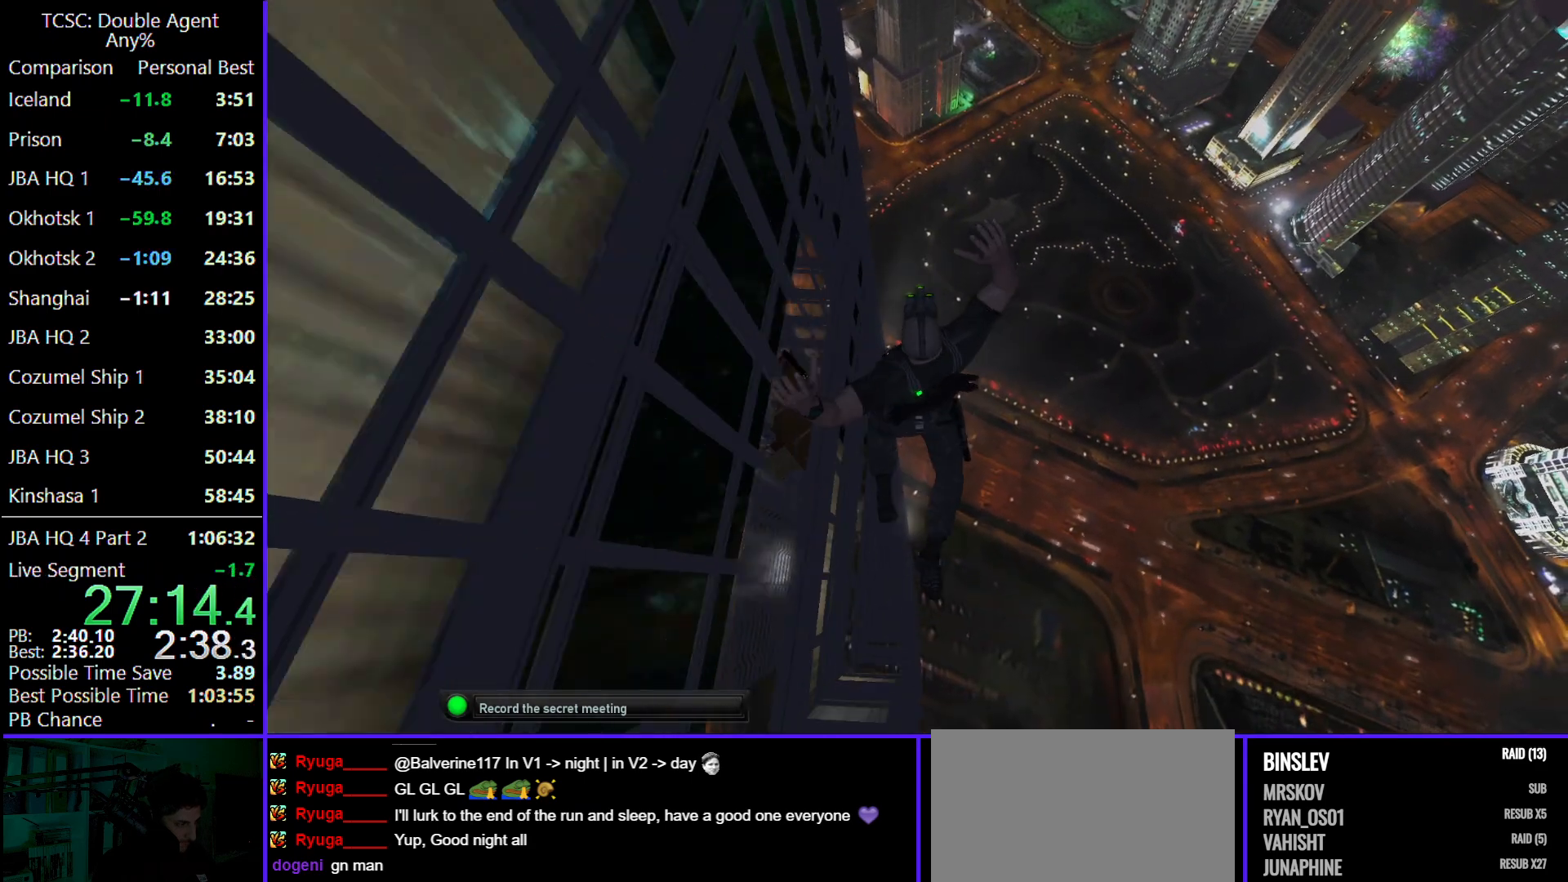
{"keys": ["w"], "mouse": [], "events": []}
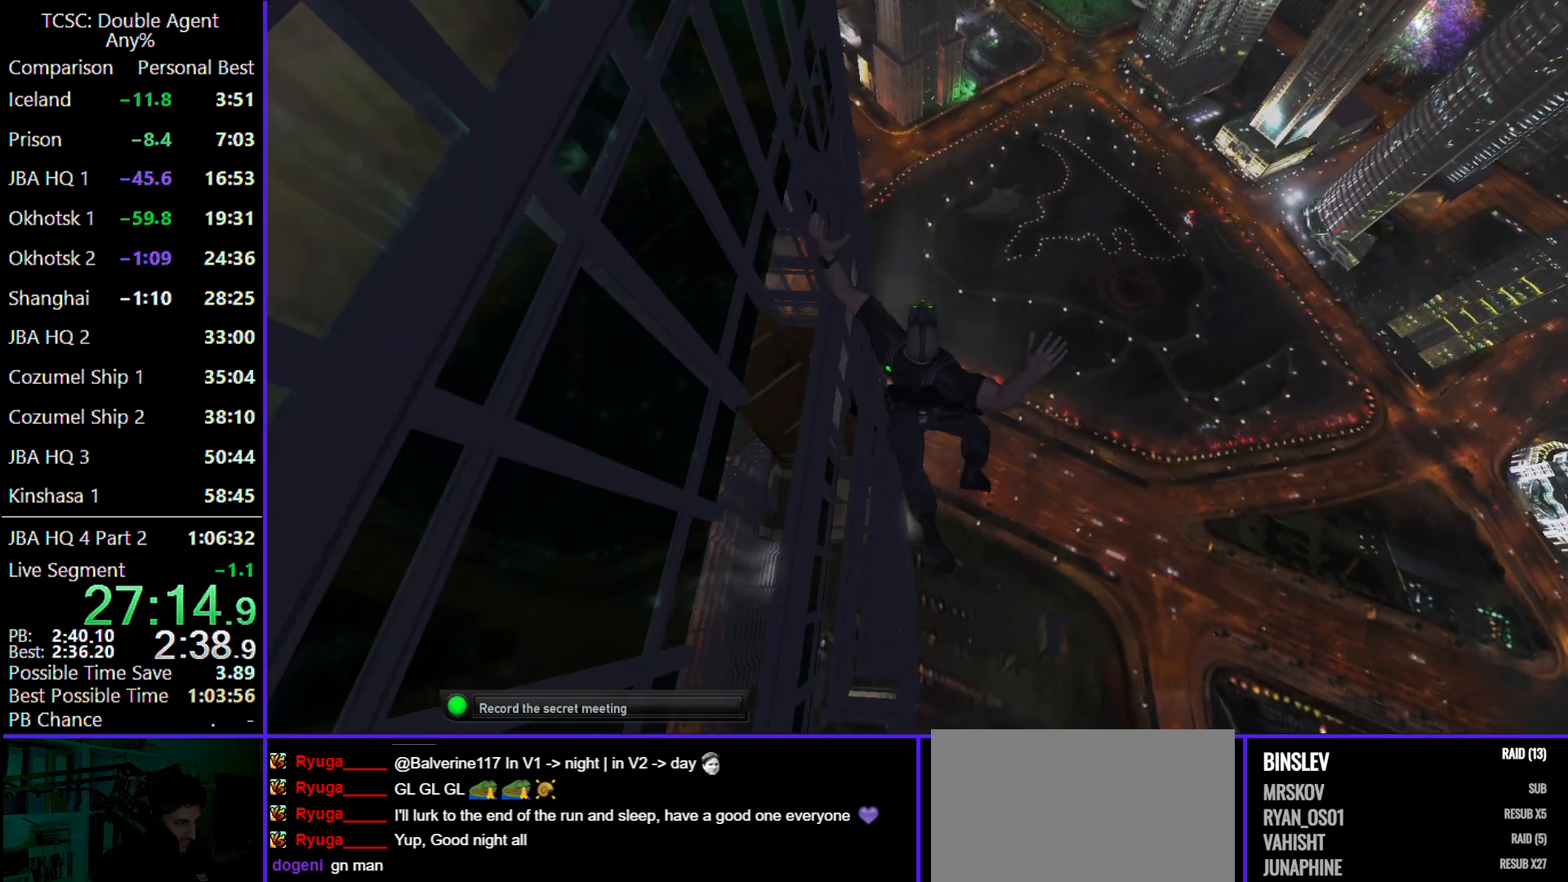
{"keys": ["w"], "mouse": [], "events": []}
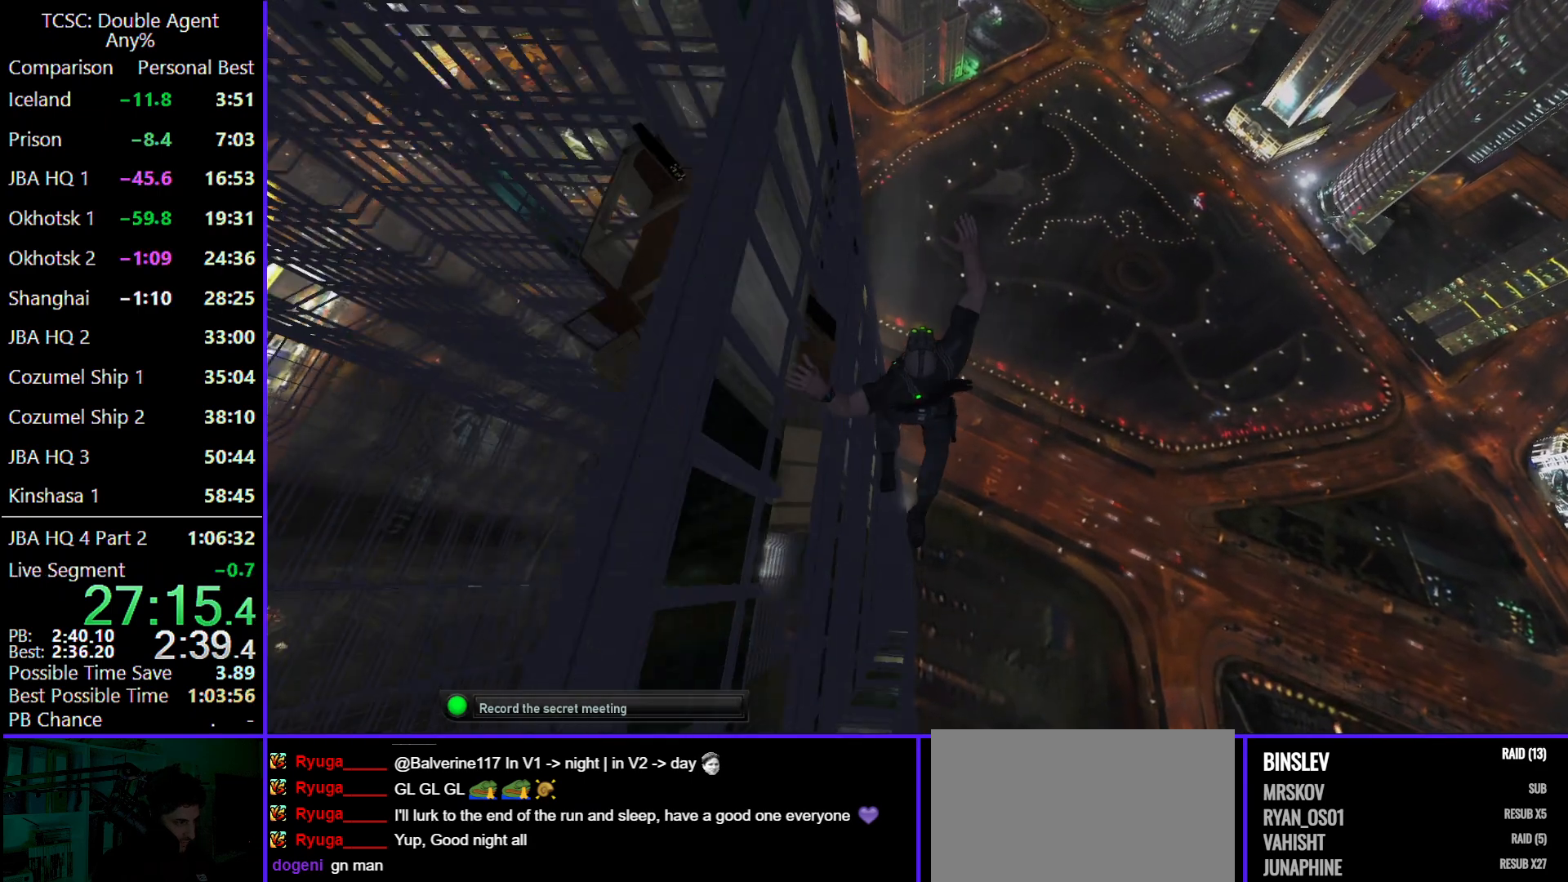
{"keys": ["w"], "mouse": [], "events": []}
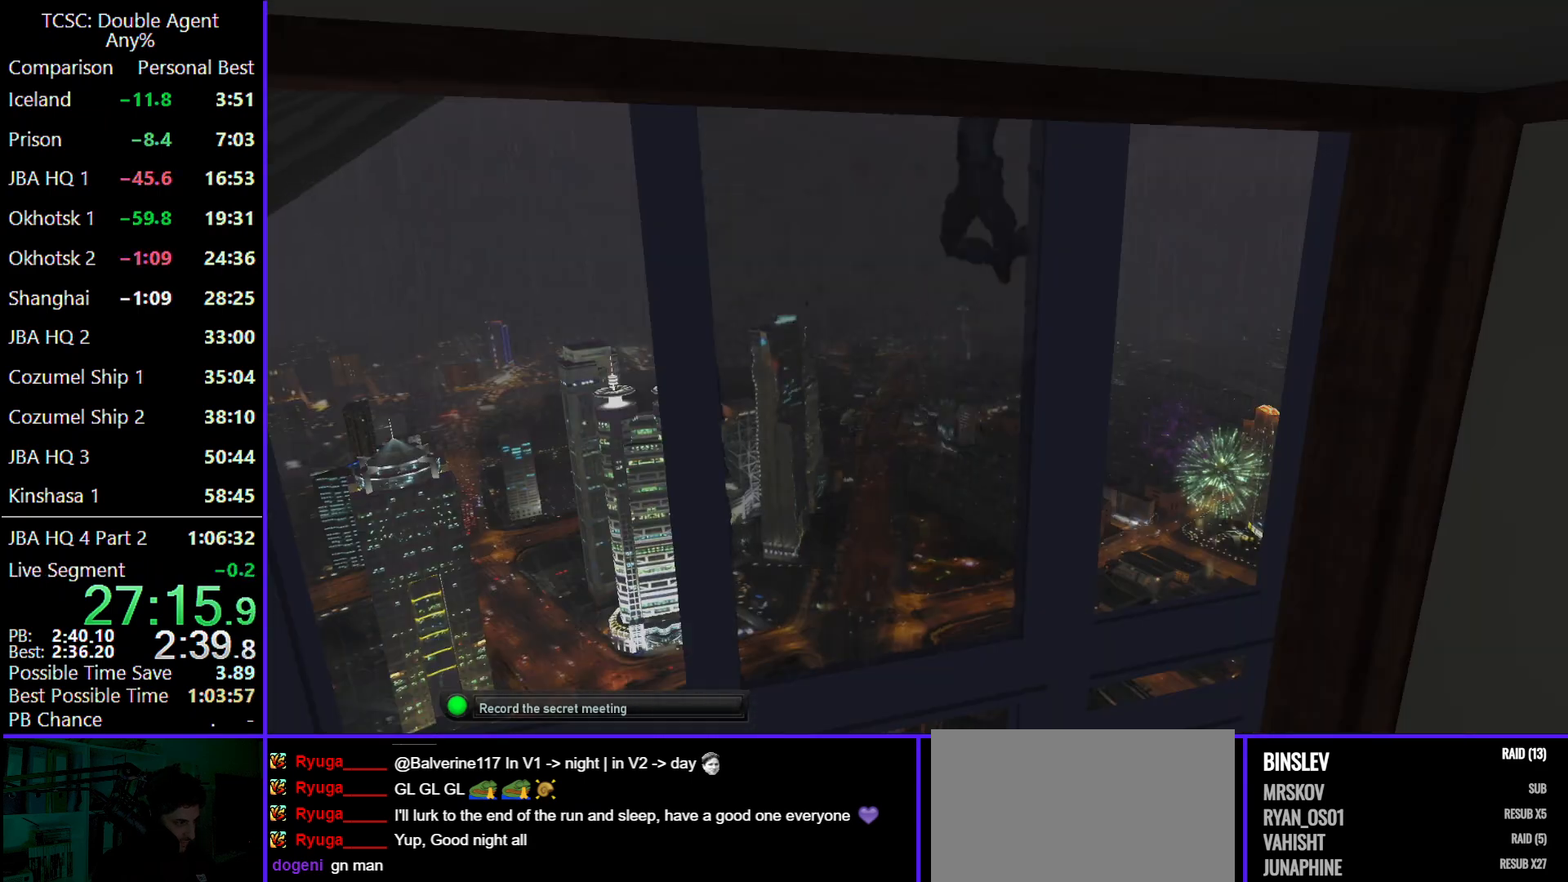
{"keys": ["w"], "mouse": ["wheel"], "events": [[433, "mouse_wheel", "down"]]}
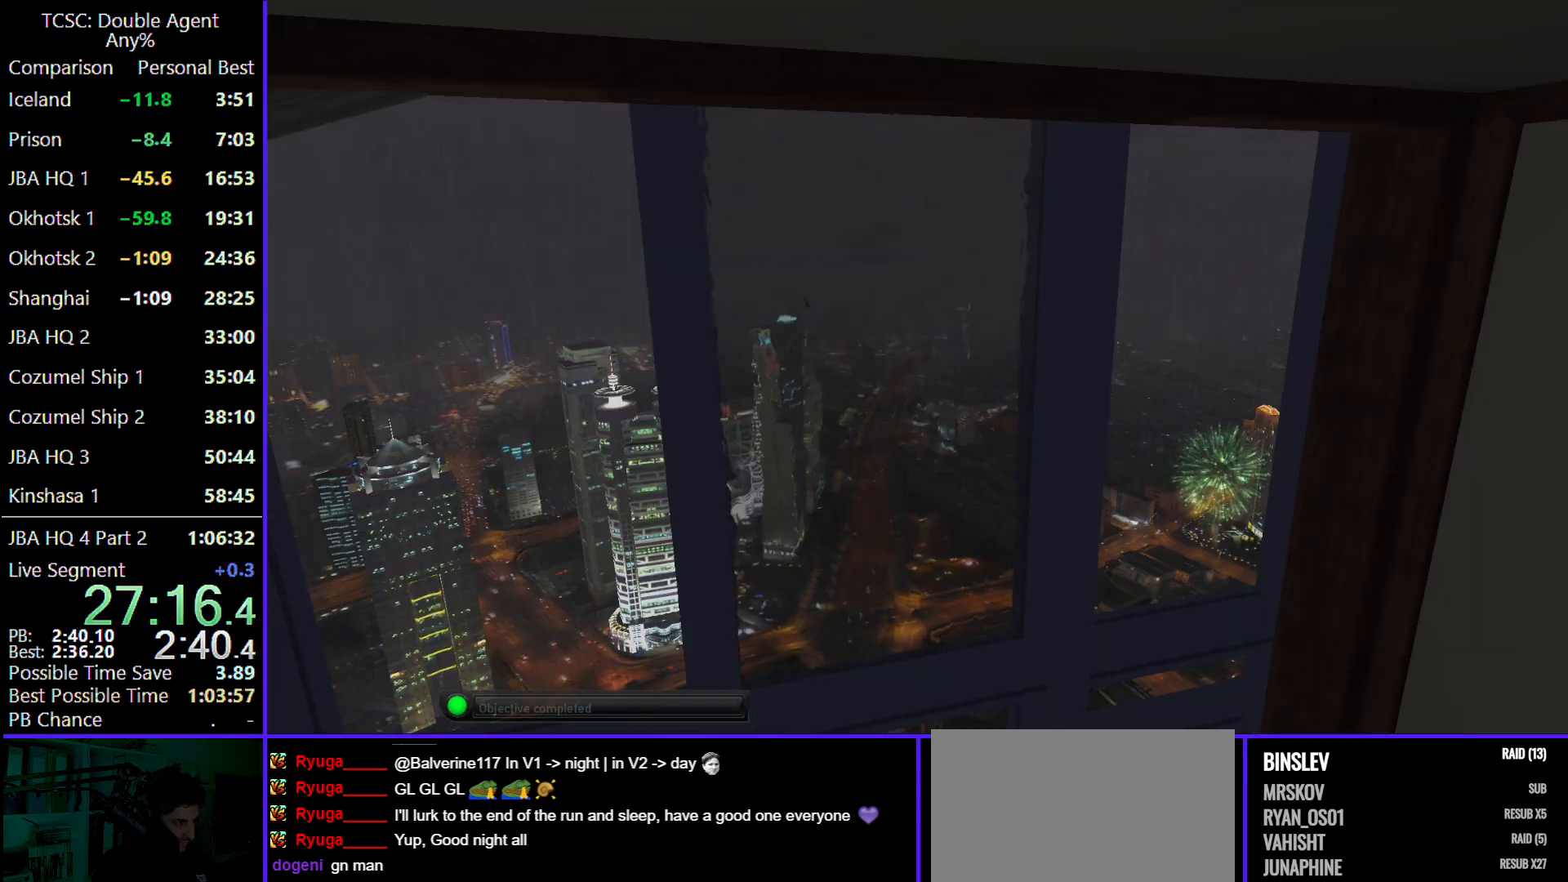
{"keys": [], "mouse": [], "events": [[67, "mouse_wheel", "up"], [233, "mouse_wheel", "down"], [367, "mouse_wheel", "up"], [367, "w", "up"]]}
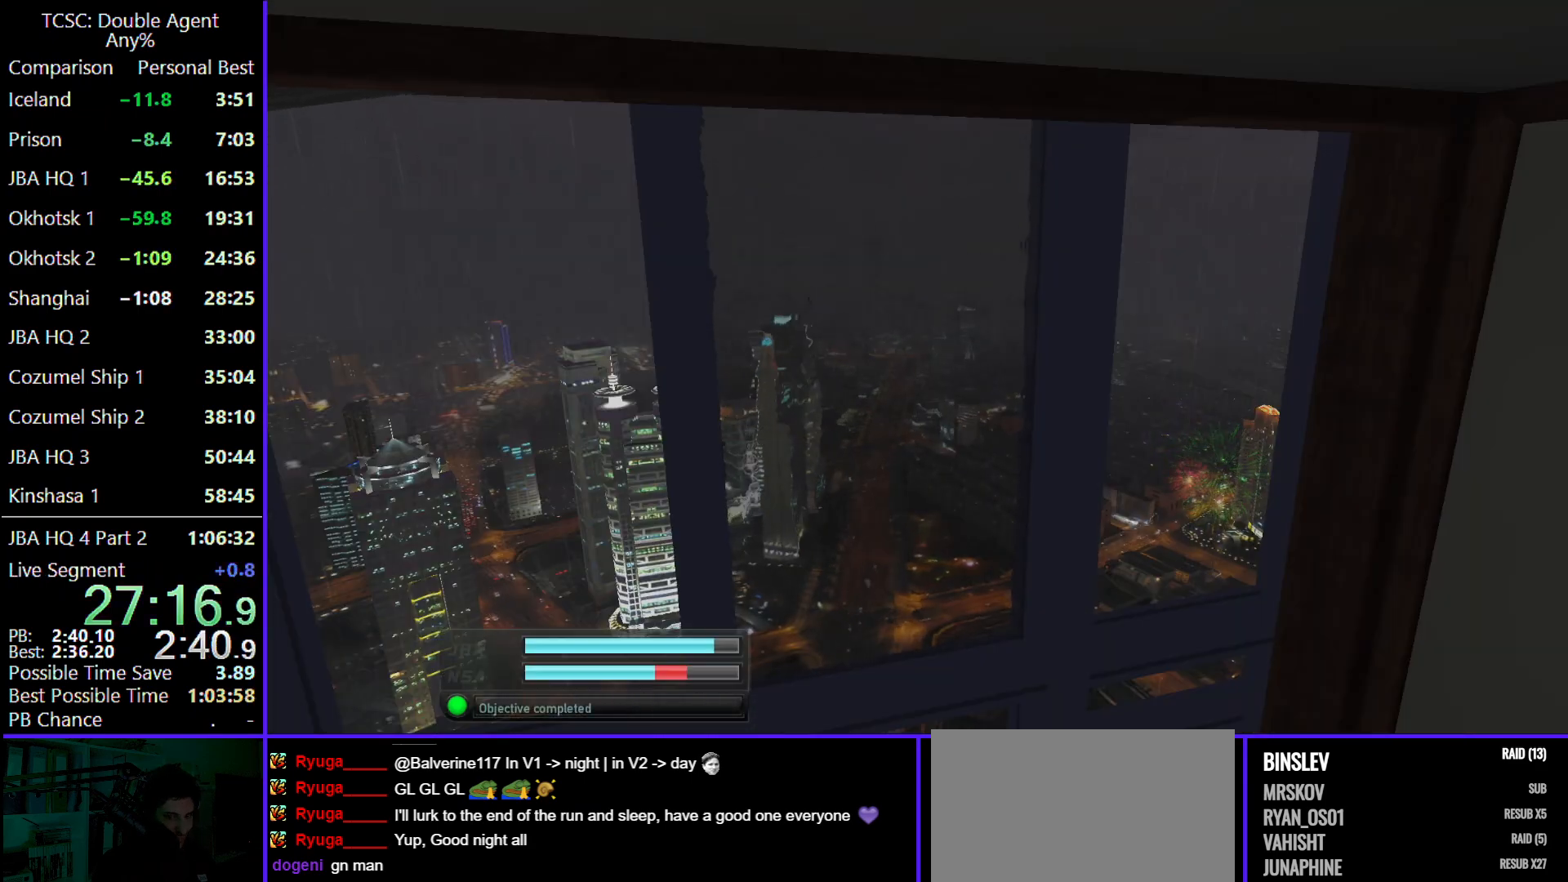
{"keys": [], "mouse": [], "events": []}
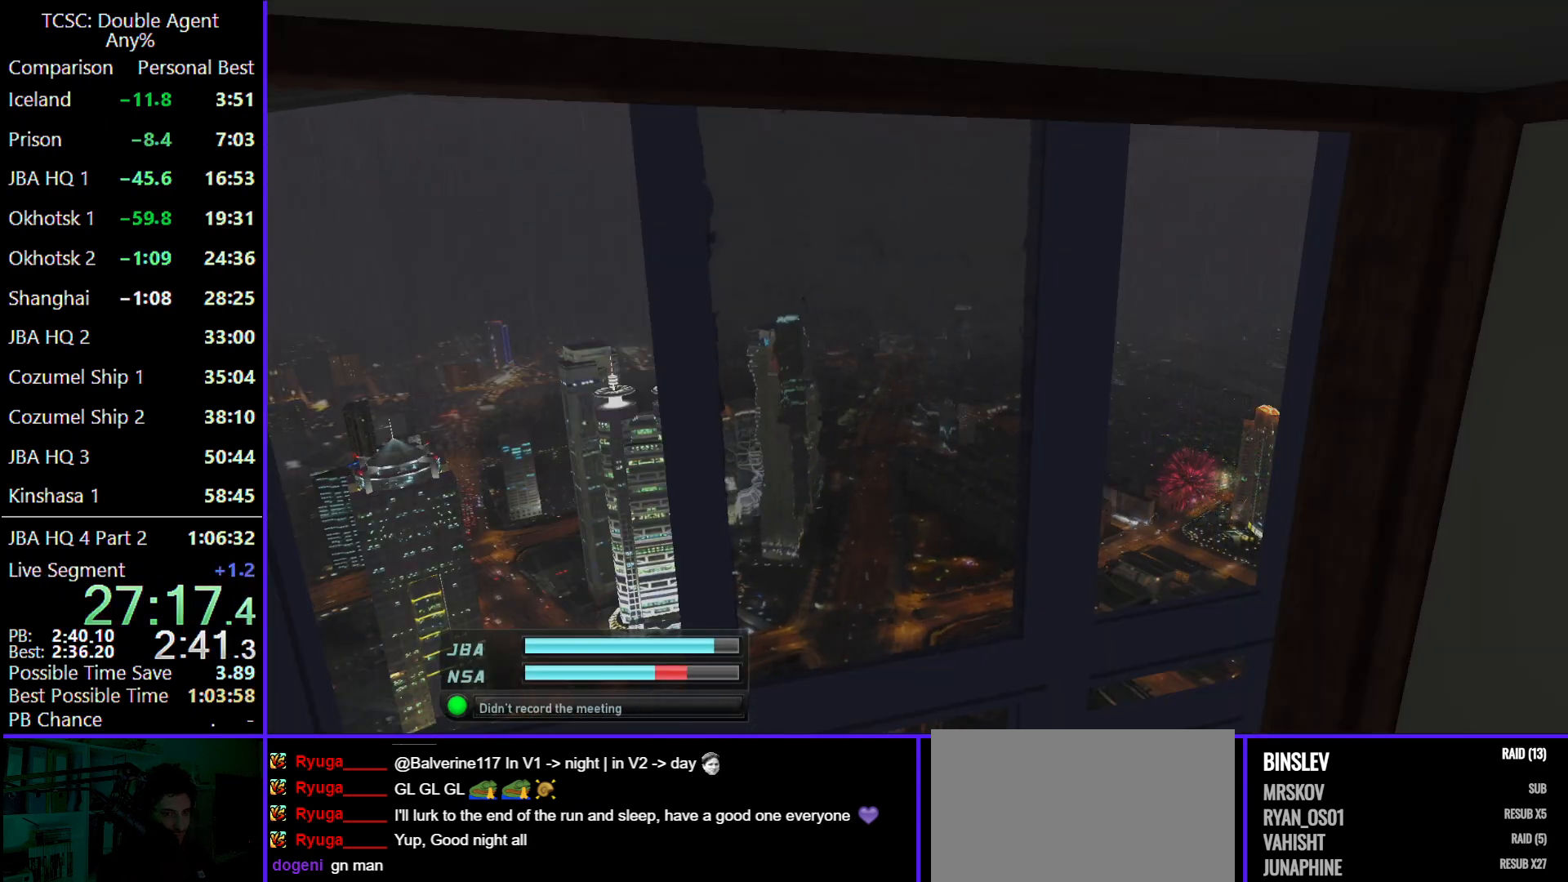
{"keys": [], "mouse": [], "events": []}
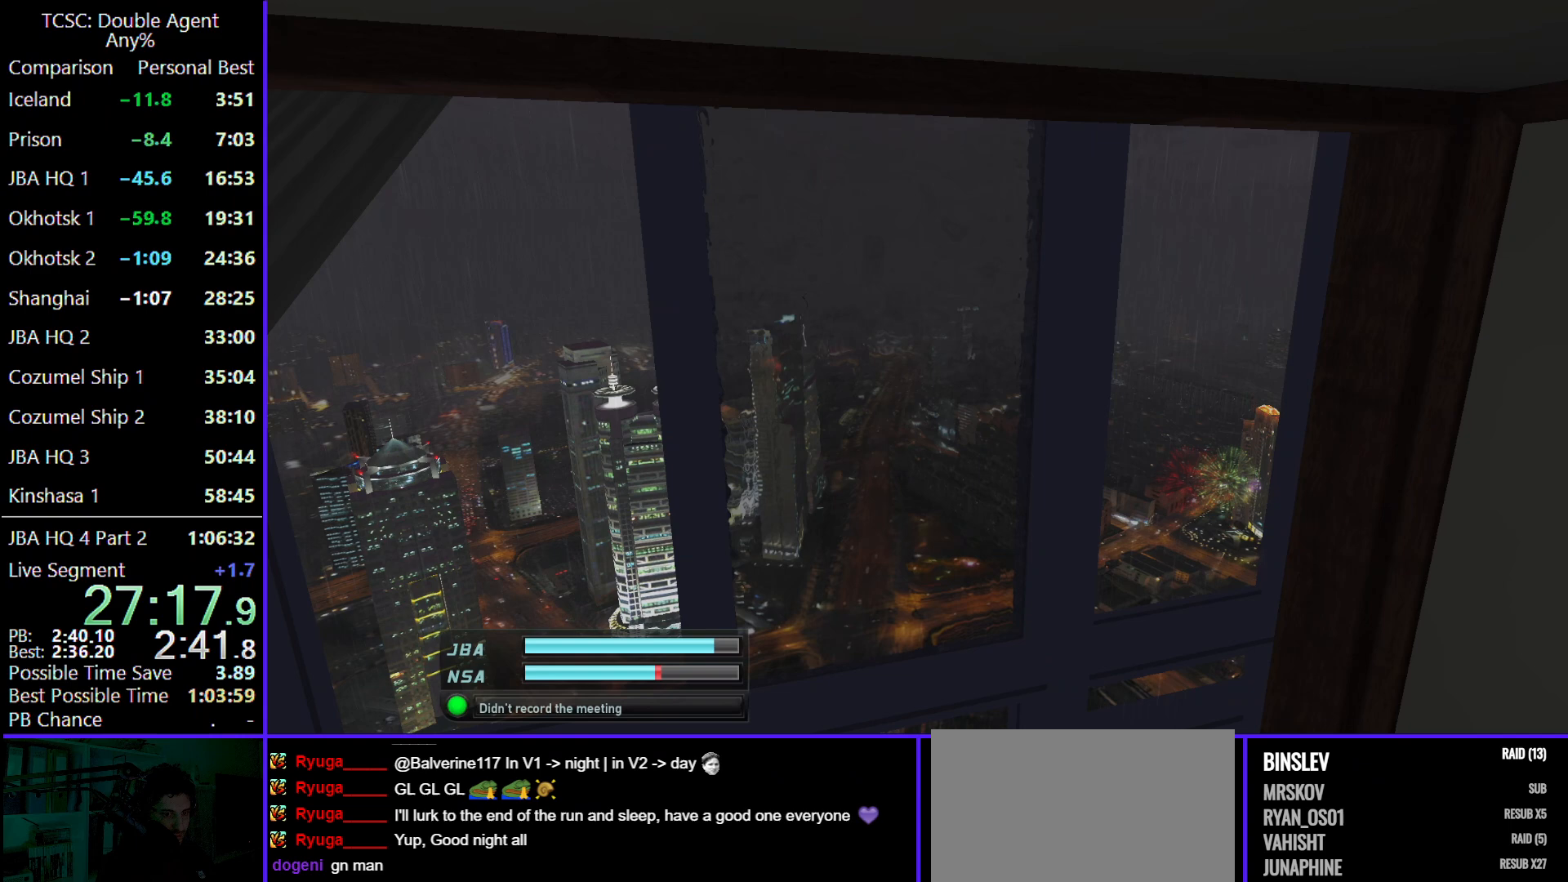
{"keys": [], "mouse": [], "events": []}
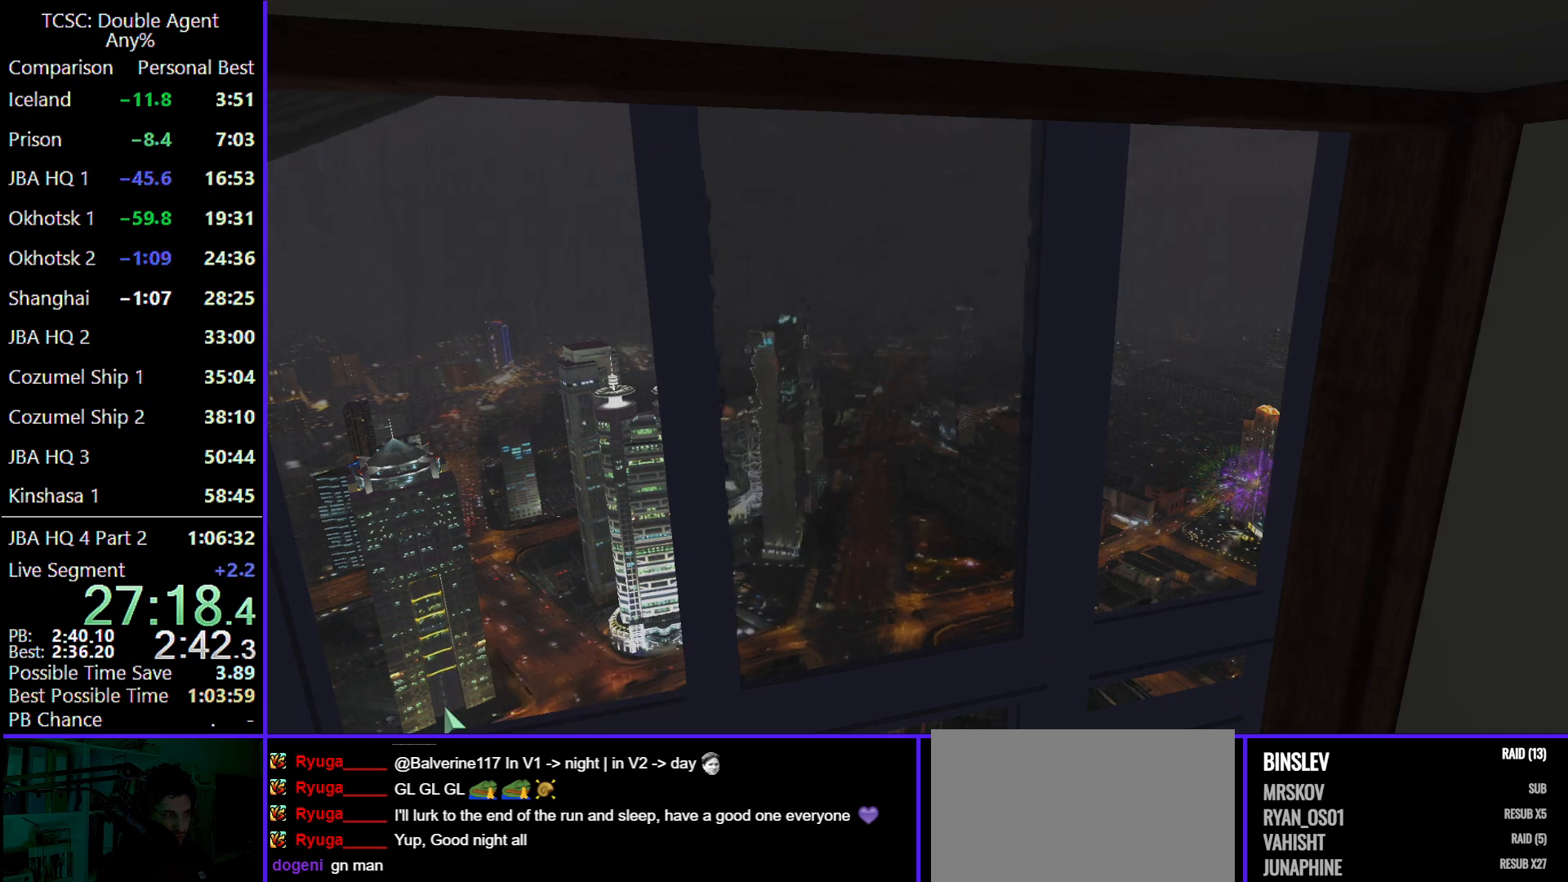
{"keys": [], "mouse": [], "events": []}
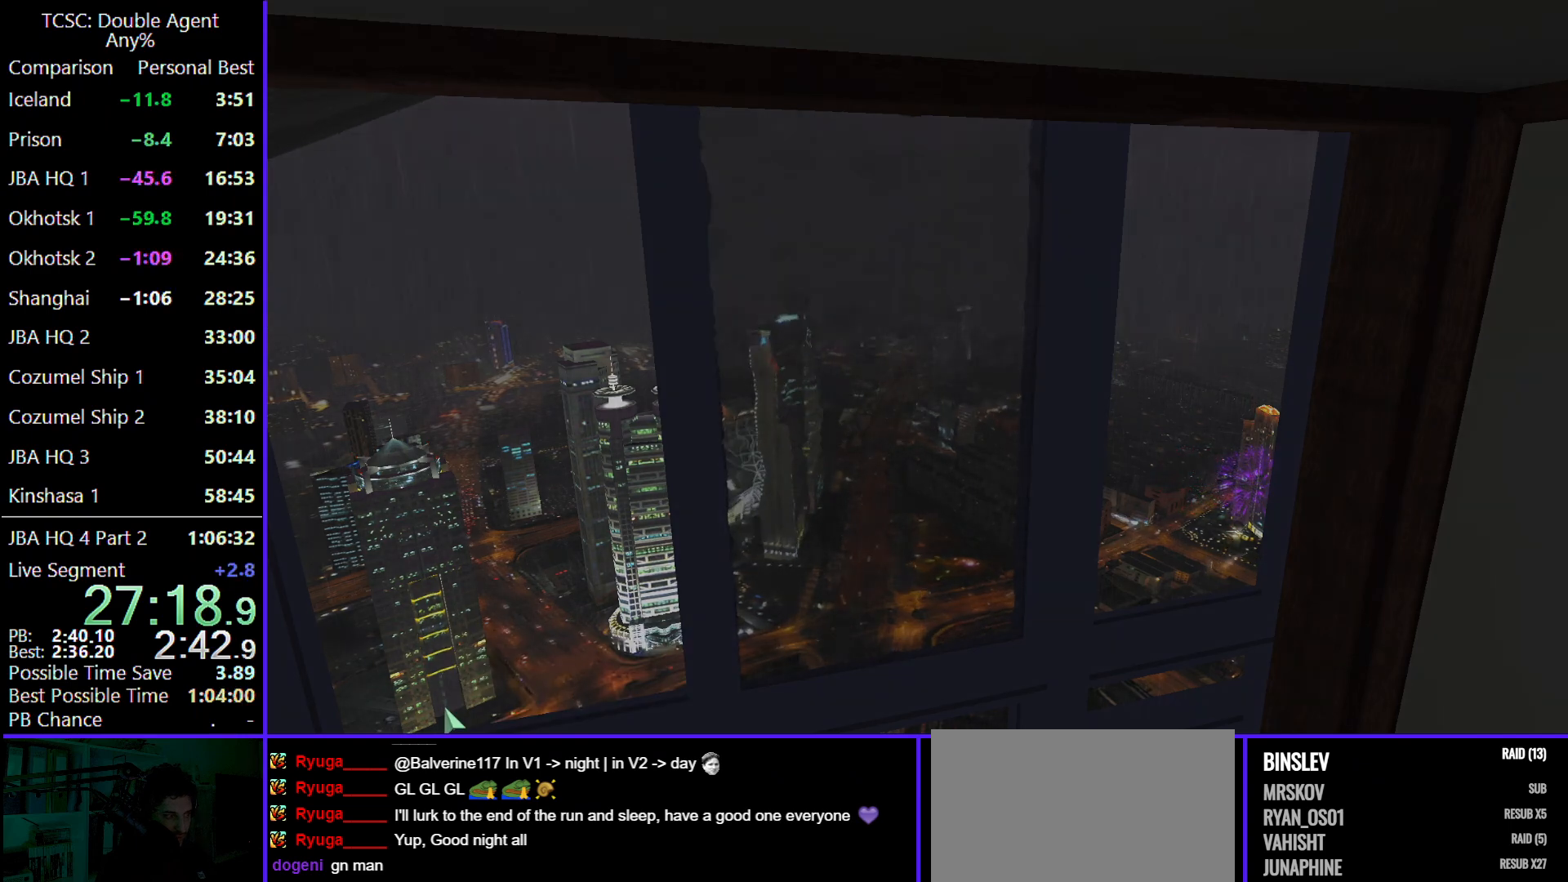
{"keys": [], "mouse": [], "events": []}
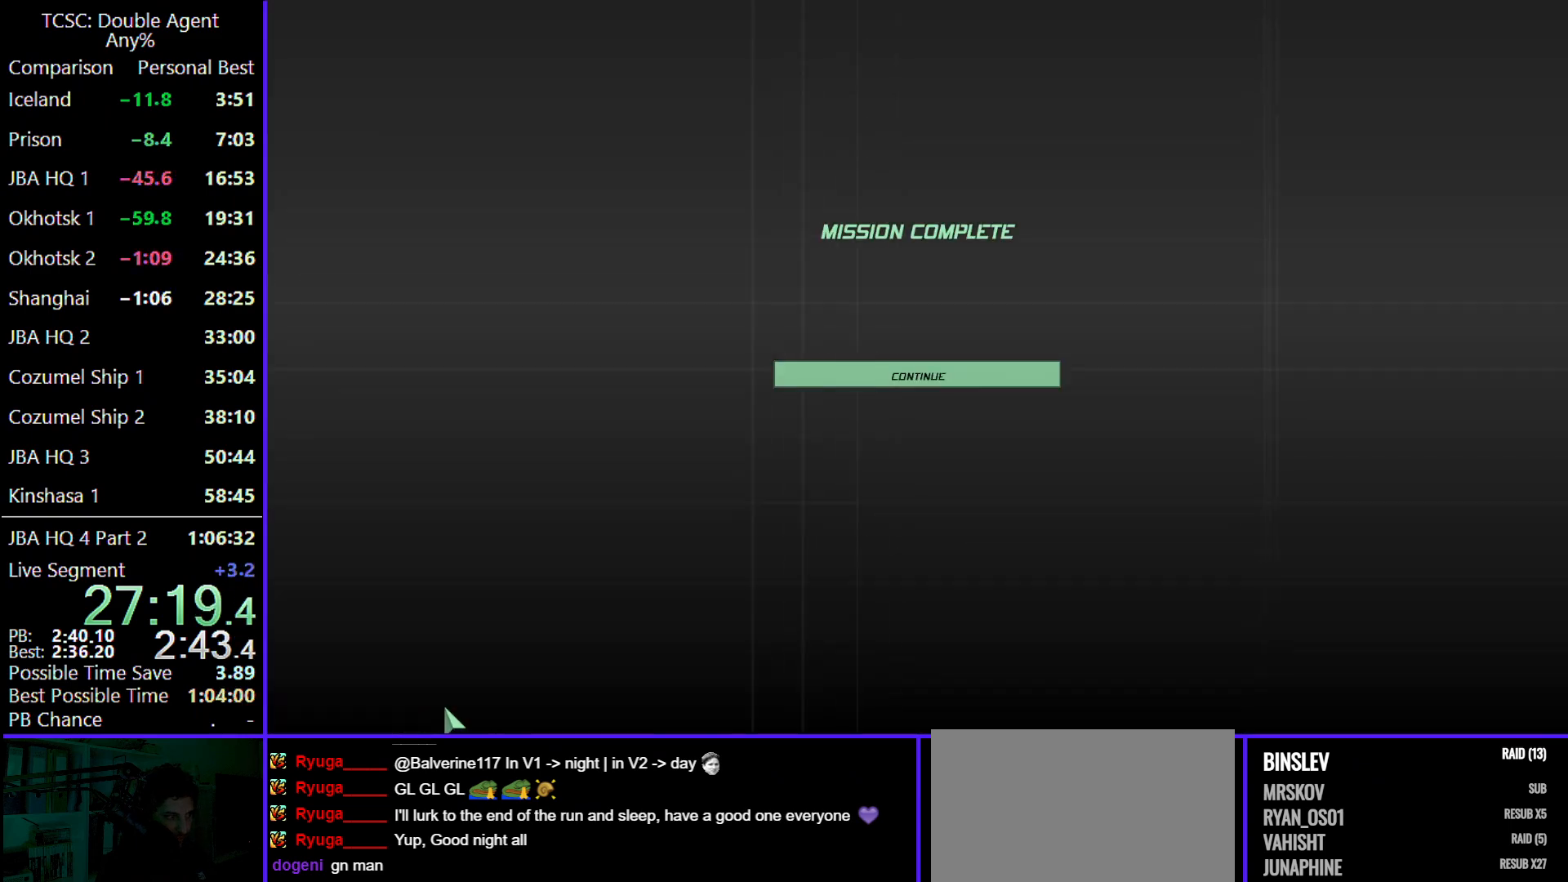
{"keys": [], "mouse": [], "events": []}
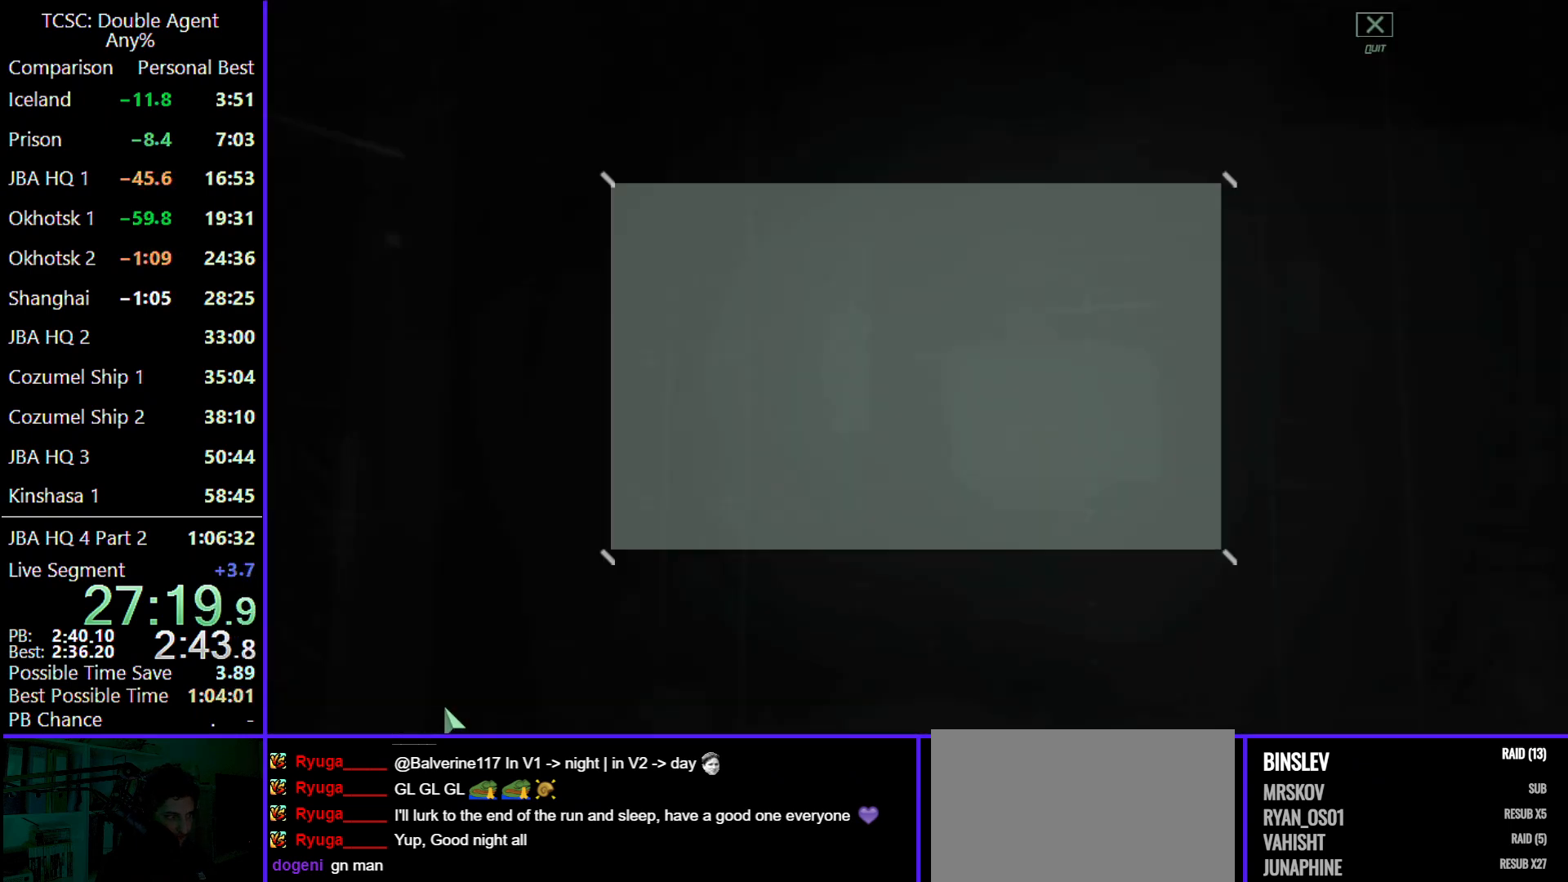
{"keys": [], "mouse": [], "events": [[300, "a", "down"], [433, "a", "up"]]}
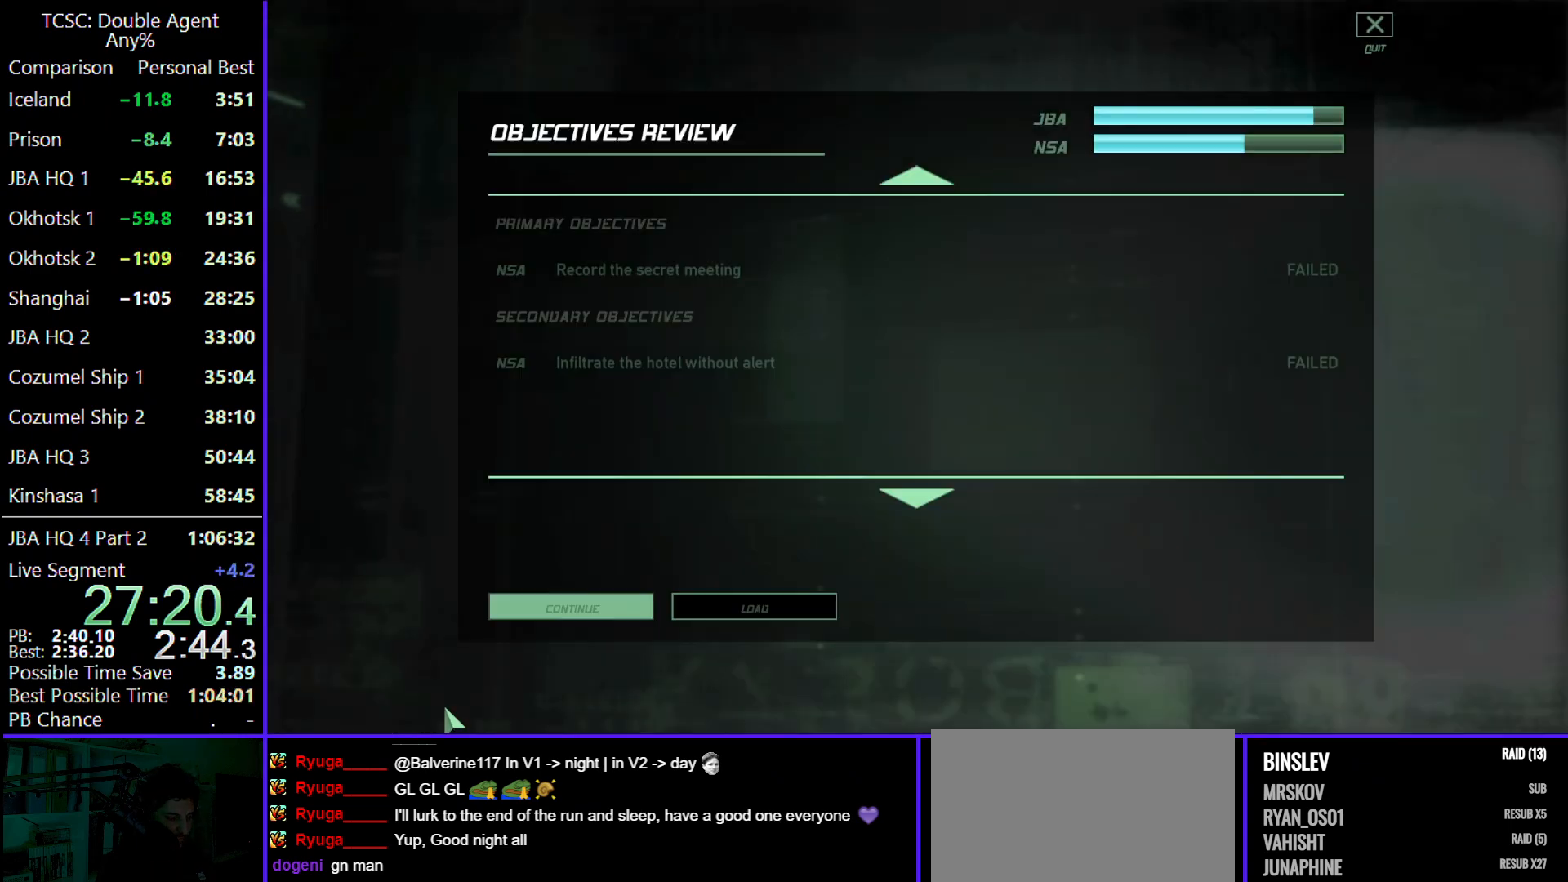
{"keys": [], "mouse": [], "events": [[367, "a", "down"], [467, "a", "up"]]}
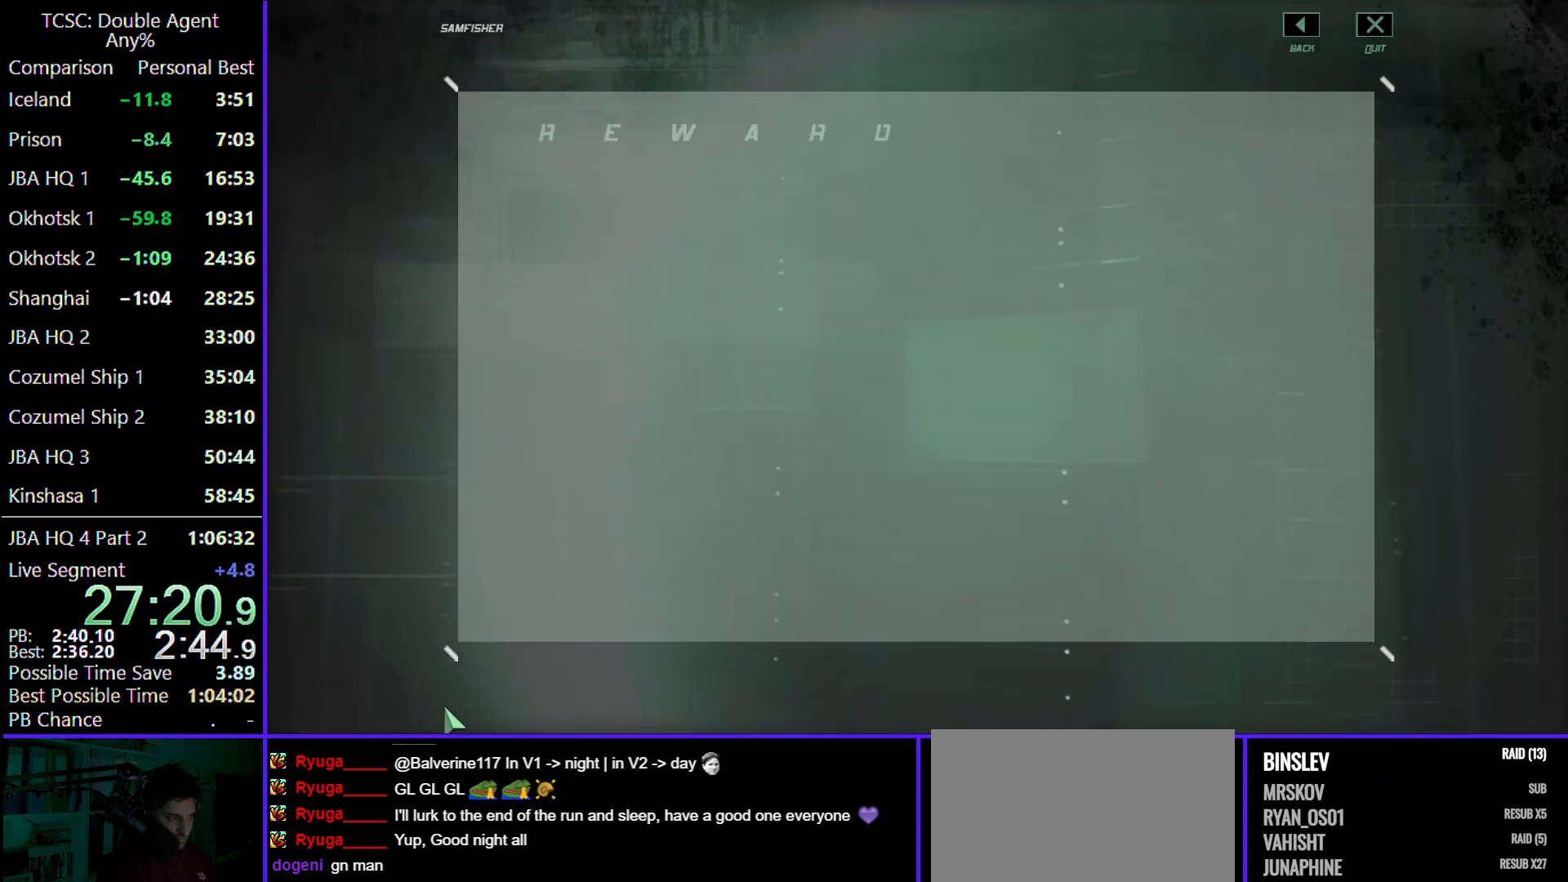
{"keys": [], "mouse": [], "events": [[333, "a", "down"], [433, "a", "up"]]}